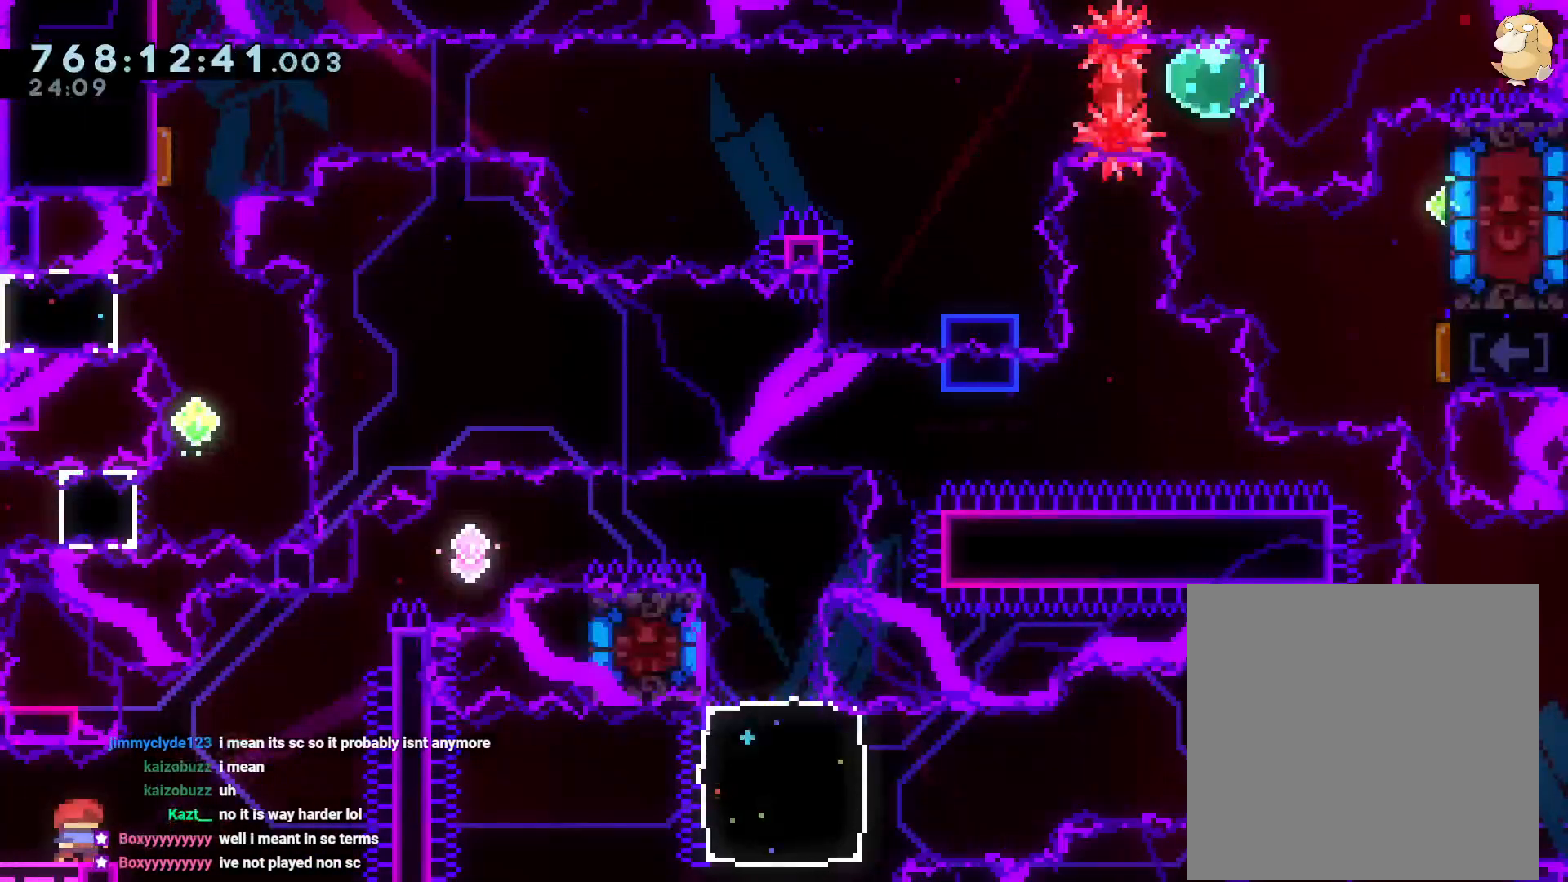
Gameplay with a controller (Nintendo layout); each line is a JSON object with the inputs held at the frame after it. "events" lists button and stick changes between this image and that frame as [ms after this image, input, new state], when the widget could be followed in between. Not read: HOME L3 R3 START.
{"buttons": ["B", "Y", "L2", "DPAD_UP", "DPAD_RIGHT"], "left_stick": "center", "right_stick": "center", "events": [[133, "DPAD_LEFT", "down"], [133, "Y", "down"], [267, "Y", "up"], [283, "DPAD_UP", "down"], [300, "DPAD_LEFT", "up"], [300, "DPAD_RIGHT", "down"], [317, "B", "down"], [350, "L2", "down"], [450, "Y", "down"]]}
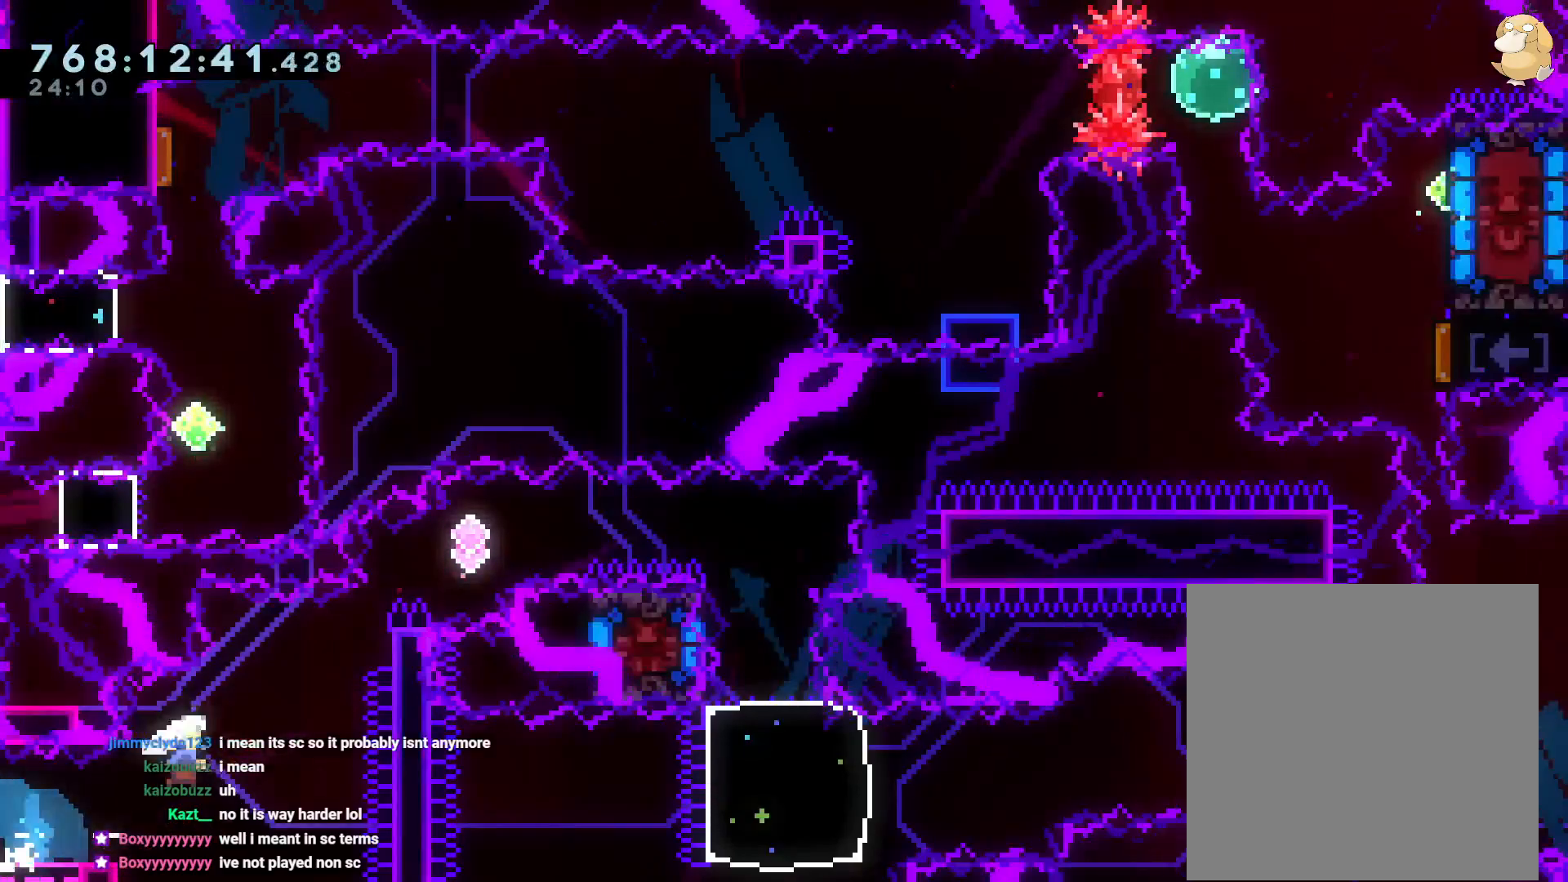
{"buttons": ["B", "L2", "DPAD_RIGHT"], "left_stick": "center", "right_stick": "center", "events": [[50, "B", "up"], [83, "Y", "up"], [150, "B", "down"], [150, "DPAD_UP", "up"]]}
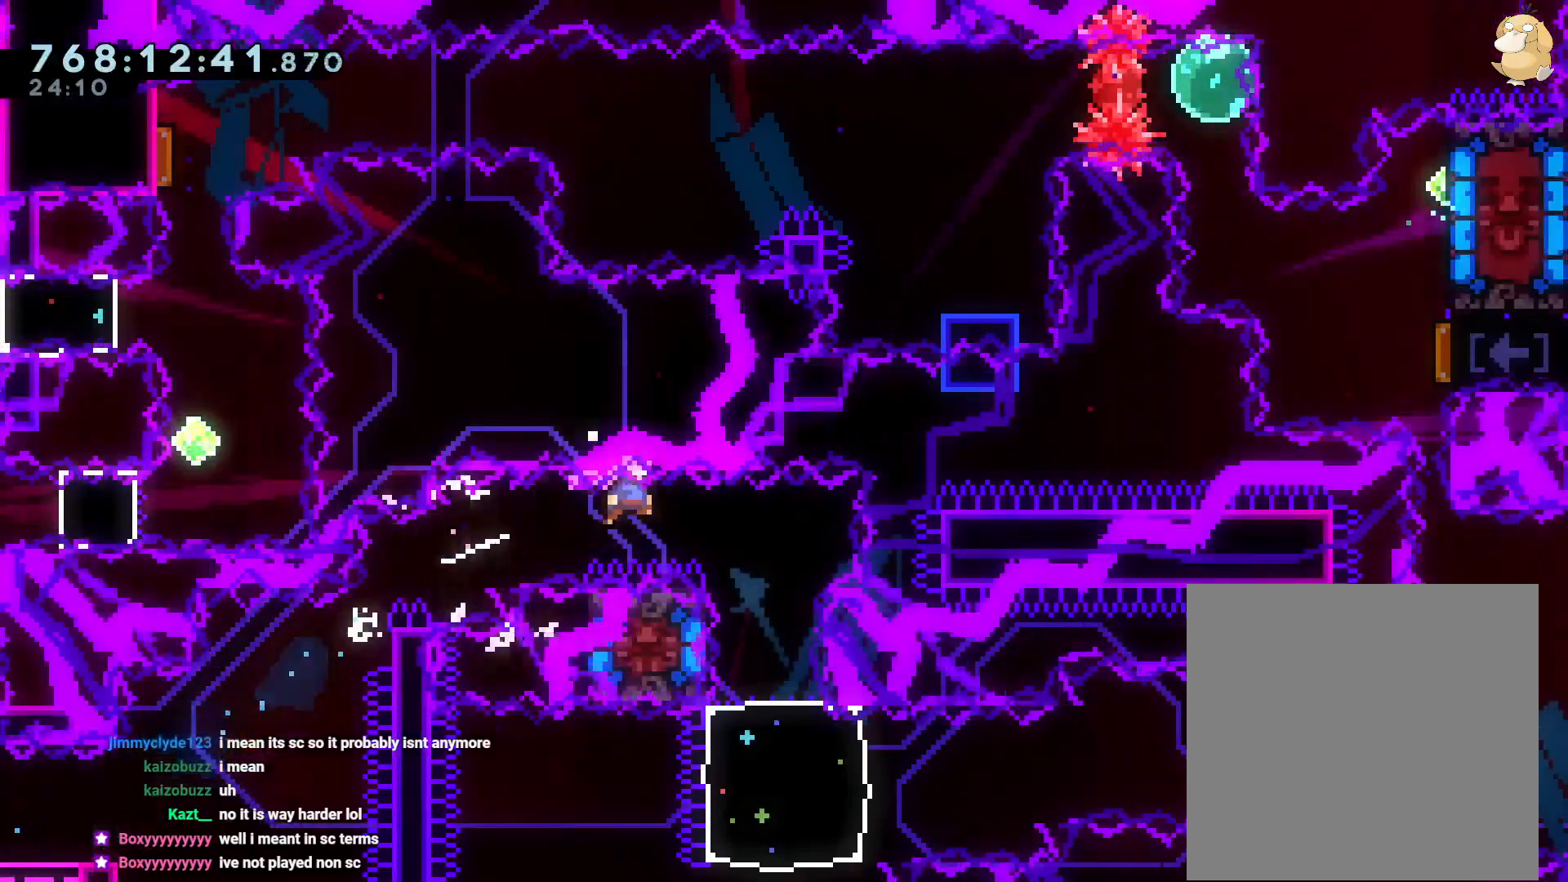
{"buttons": ["Y", "DPAD_DOWN"], "left_stick": "center", "right_stick": "center", "events": [[167, "DPAD_RIGHT", "up"], [183, "B", "up"], [183, "L2", "up"], [233, "DPAD_DOWN", "down"], [233, "Y", "down"], [267, "DPAD_LEFT", "down"], [400, "DPAD_DOWN", "up"], [400, "DPAD_LEFT", "up"], [400, "Y", "up"], [467, "DPAD_DOWN", "down"], [500, "Y", "down"]]}
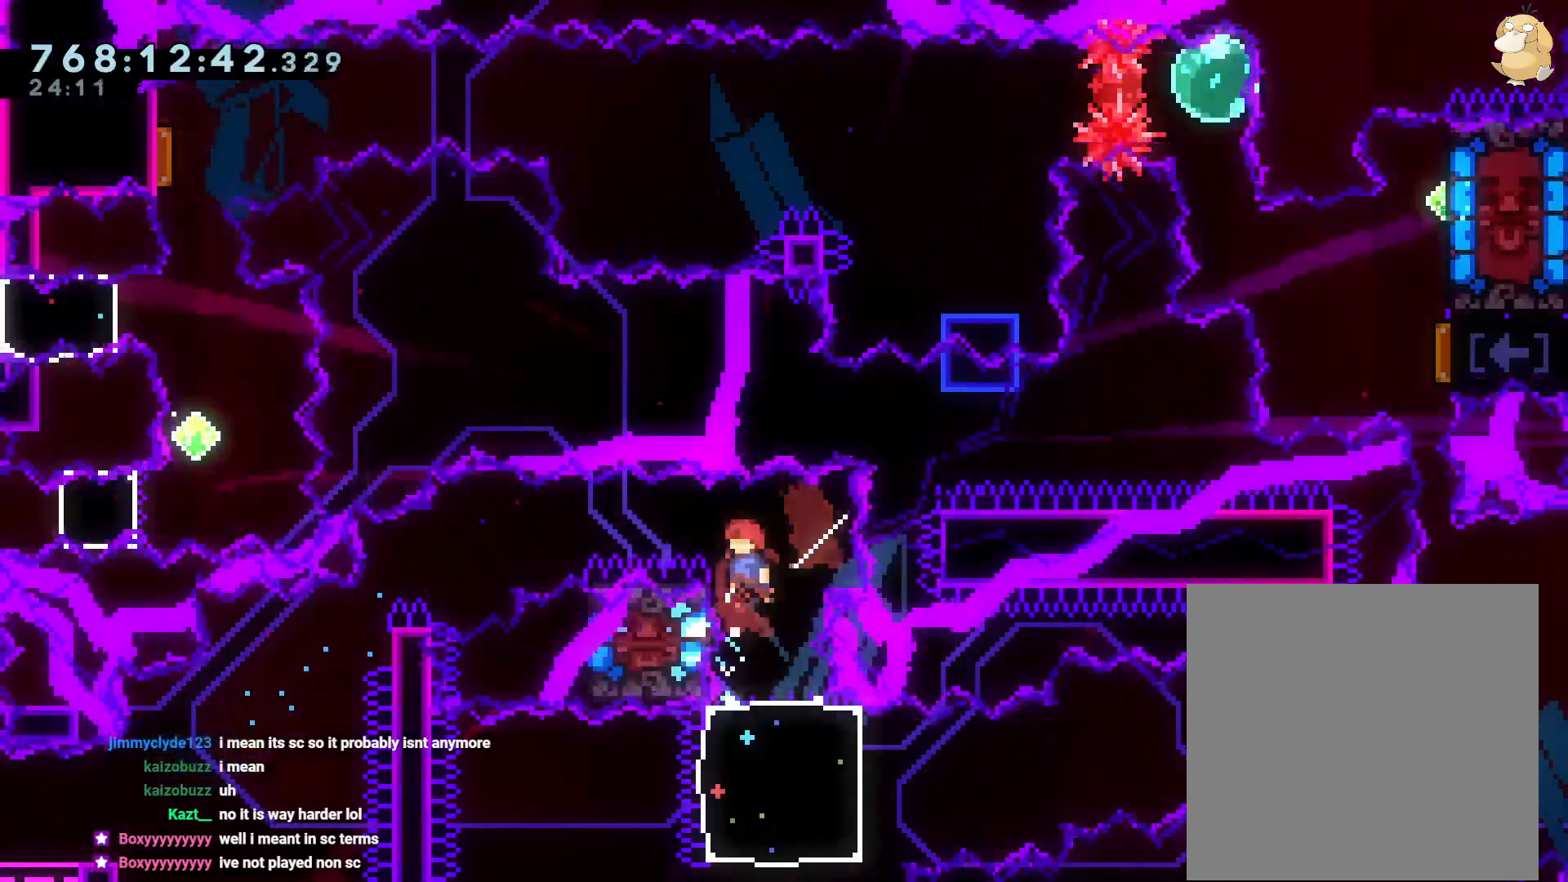
{"buttons": ["DPAD_UP", "DPAD_RIGHT"], "left_stick": "center", "right_stick": "center", "events": [[167, "DPAD_DOWN", "up"], [167, "Y", "up"], [317, "DPAD_RIGHT", "down"], [333, "DPAD_UP", "down"], [333, "Y", "down"], [500, "Y", "up"]]}
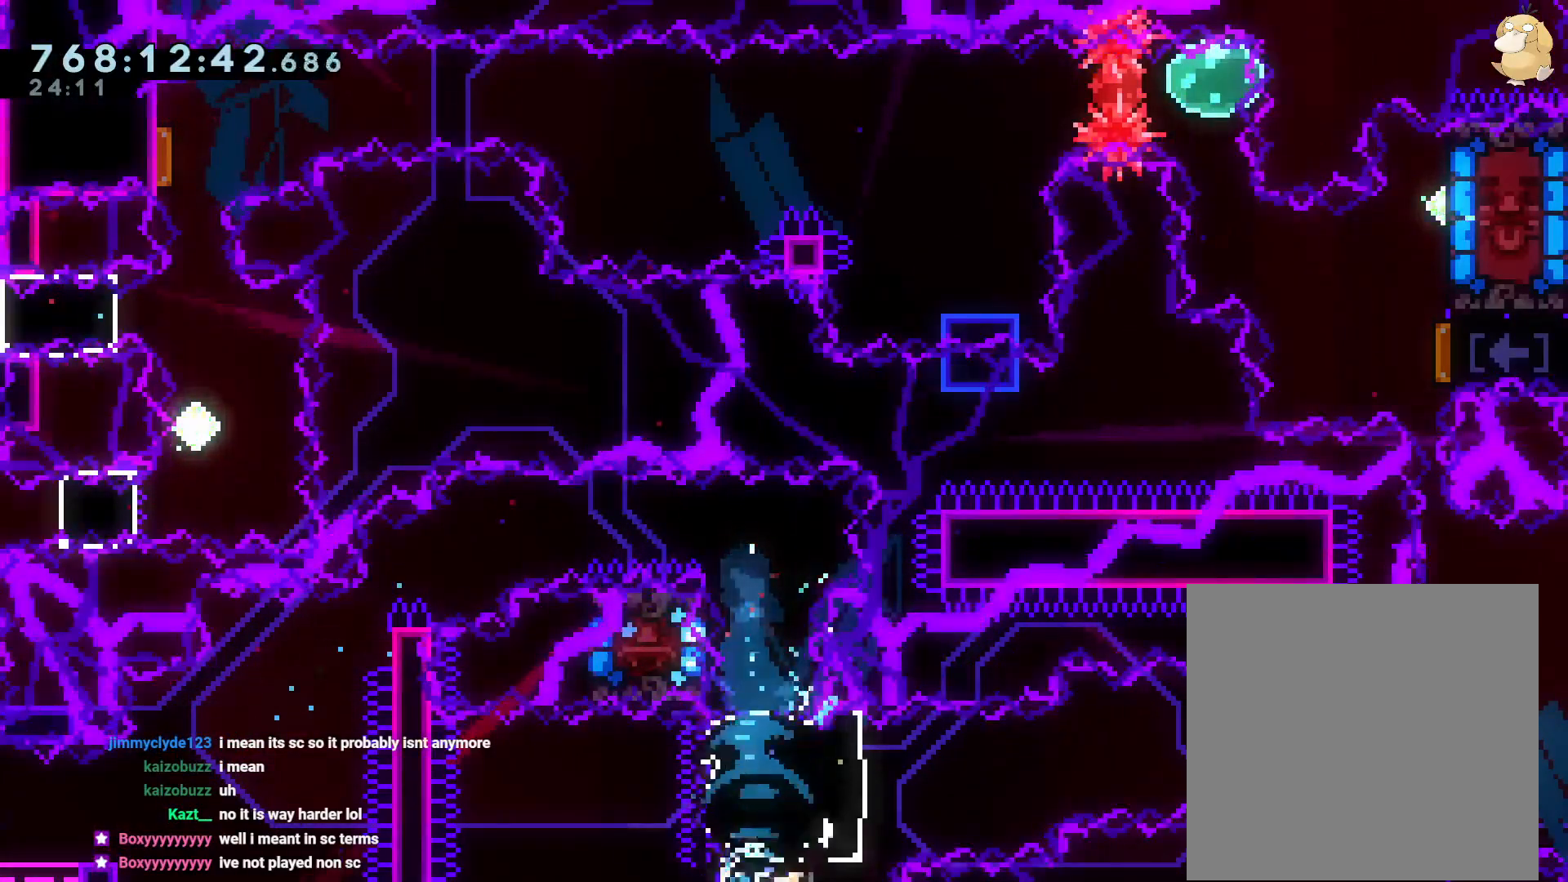
{"buttons": ["B", "R1", "DPAD_RIGHT"], "left_stick": "center", "right_stick": "center", "events": [[33, "DPAD_UP", "up"], [167, "R1", "down"], [233, "B", "down"]]}
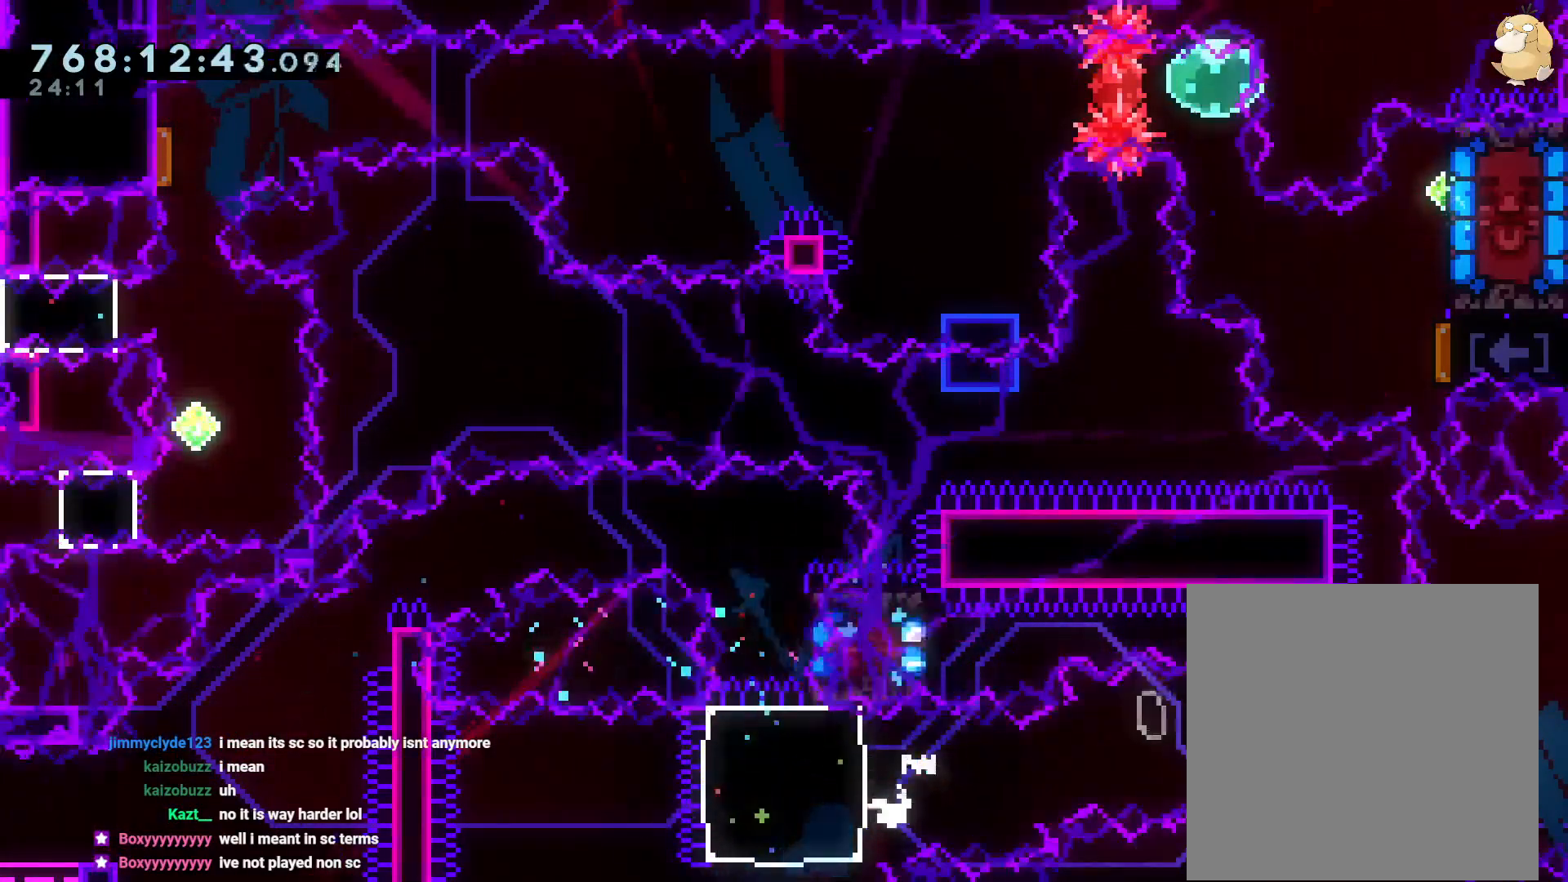
{"buttons": ["DPAD_UP"], "left_stick": "center", "right_stick": "center"}
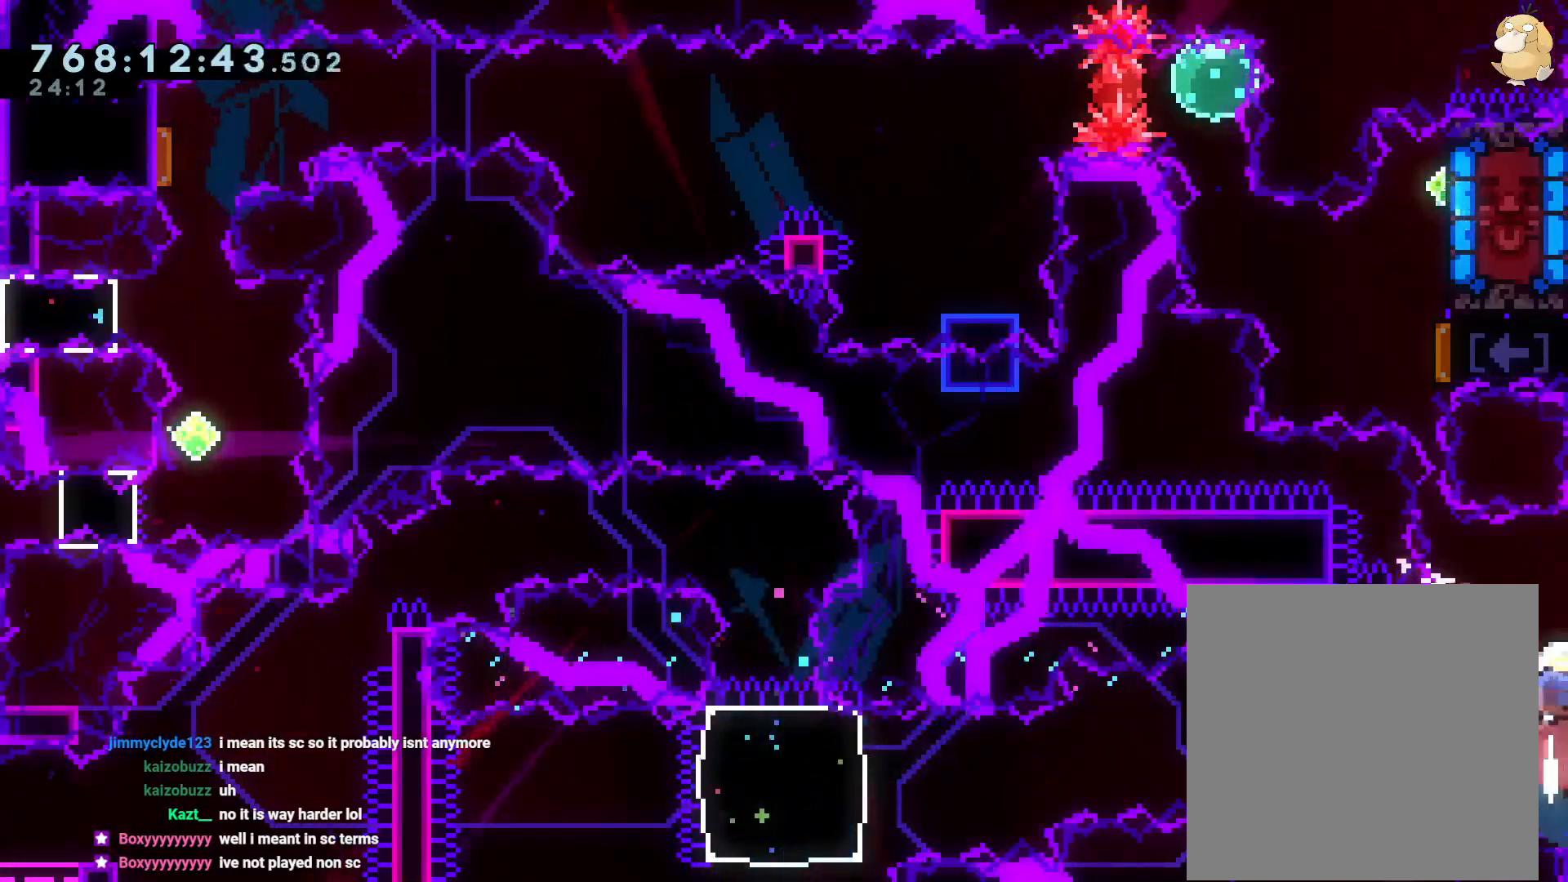
{"buttons": ["R2", "DPAD_UP"], "left_stick": "center", "right_stick": "center", "events": [[100, "L1", "down"], [150, "L1", "up"], [150, "R2", "down"], [283, "Y", "down"], [450, "Y", "up"]]}
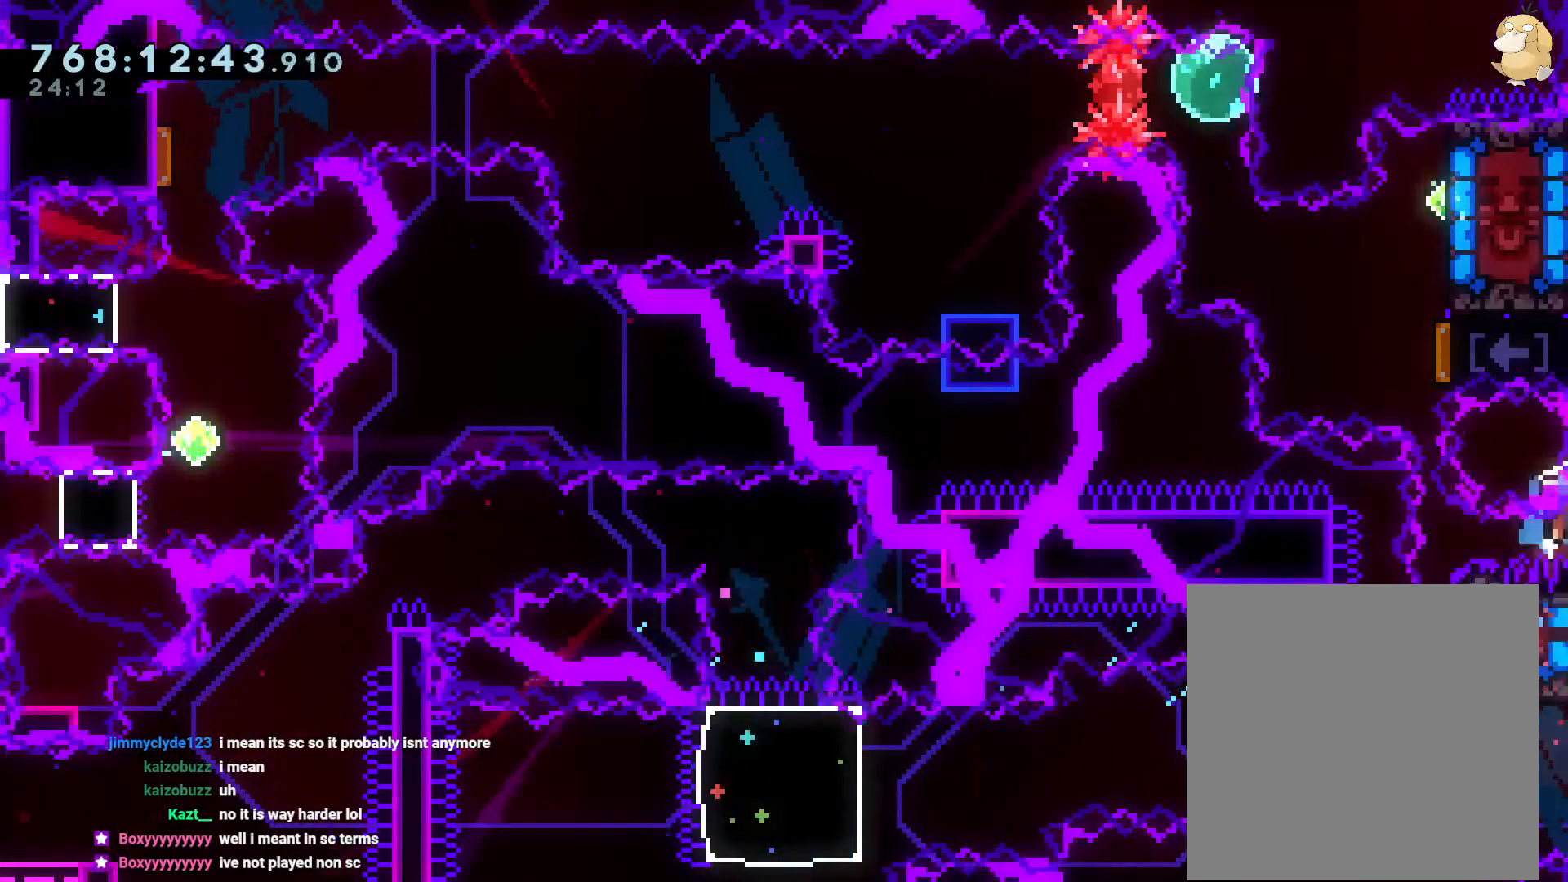
{"buttons": [], "left_stick": "center", "right_stick": "center", "events": [[283, "A", "down"], [317, "DPAD_UP", "up"], [350, "L1", "down"], [367, "R2", "up"], [433, "A", "up"], [450, "L1", "up"]]}
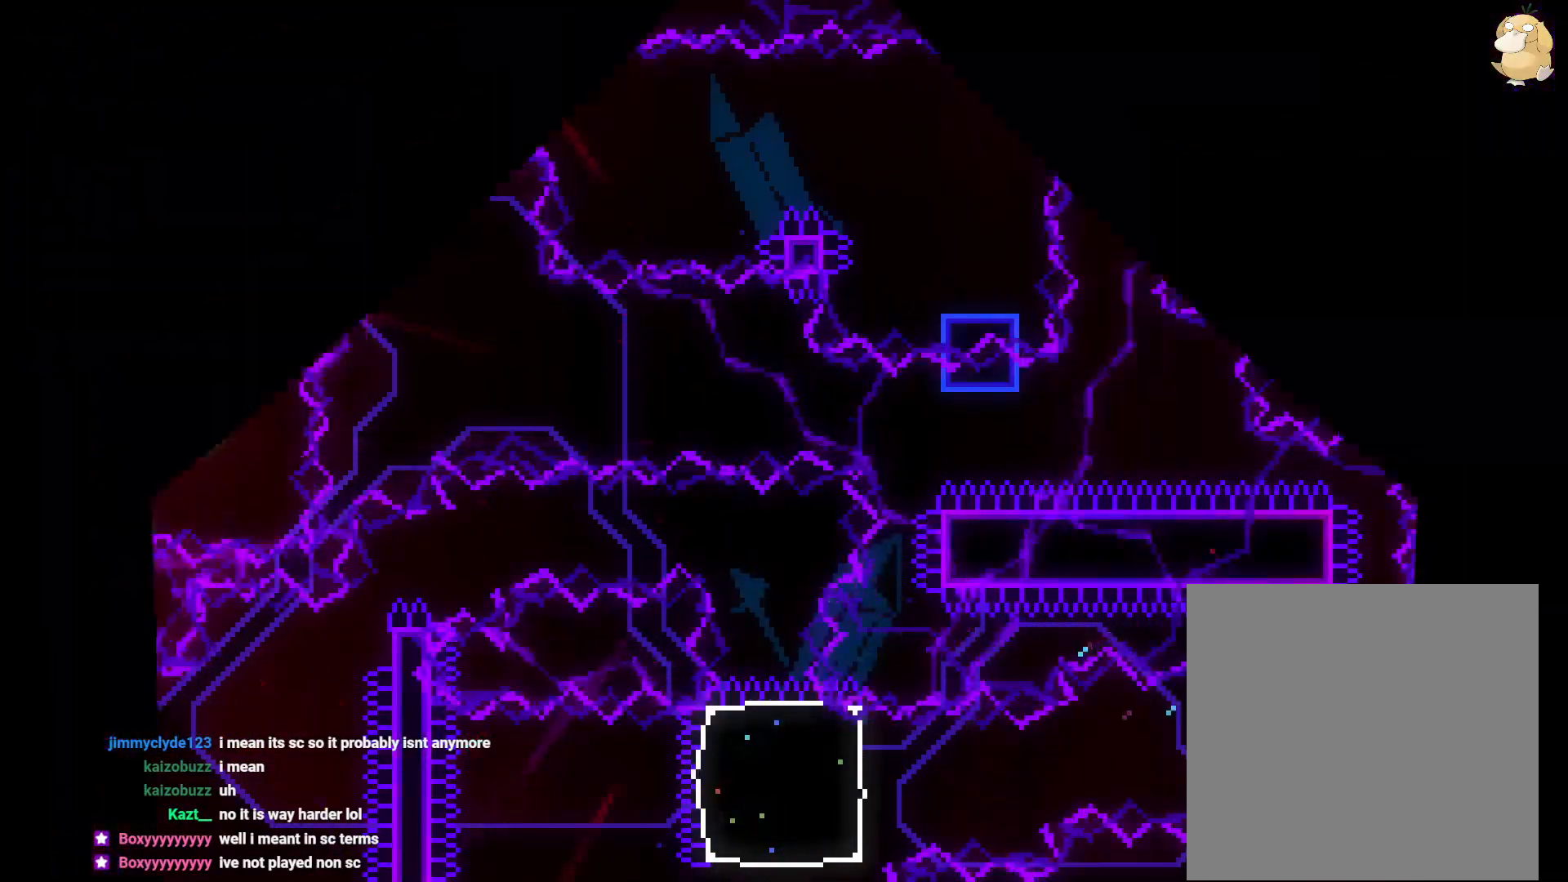
{"buttons": [], "left_stick": "center", "right_stick": "center", "events": []}
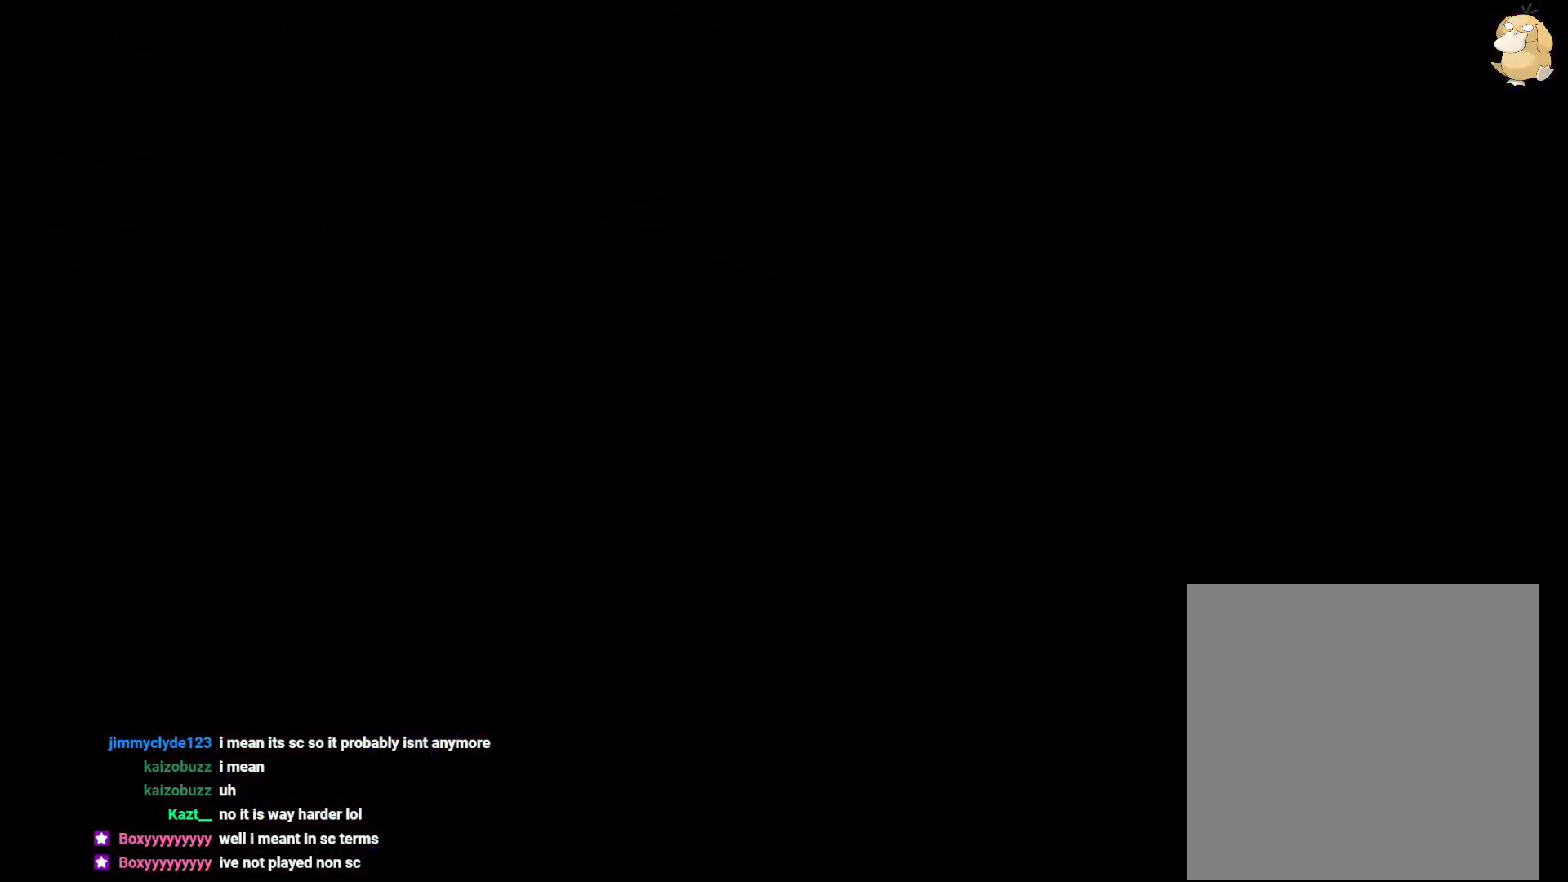
{"buttons": [], "left_stick": "center", "right_stick": "center"}
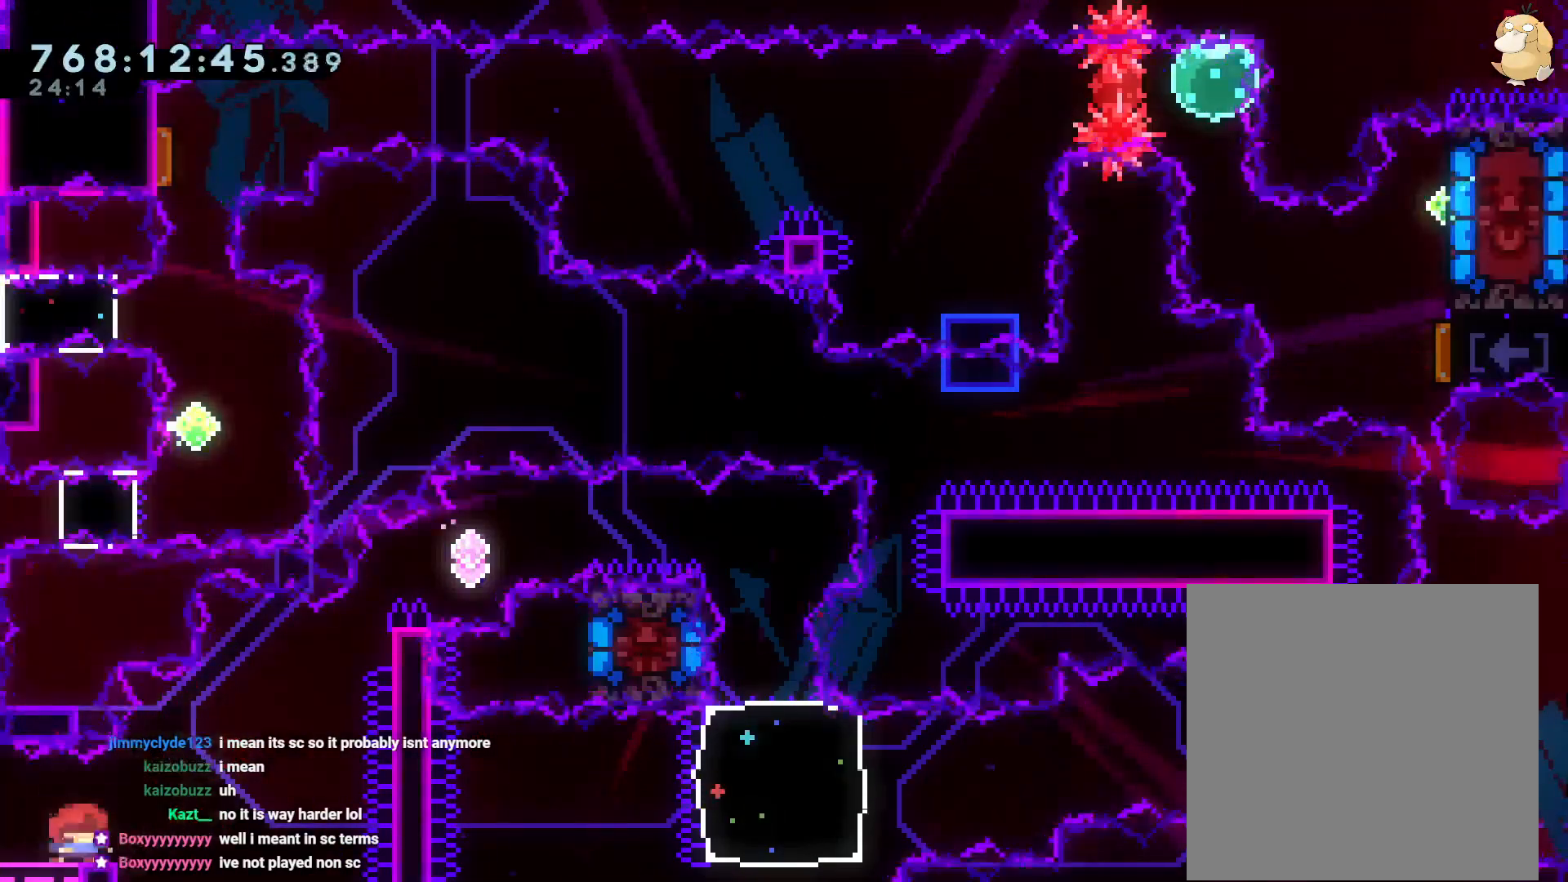
{"buttons": ["B", "L2", "DPAD_UP", "DPAD_RIGHT"], "left_stick": "center", "right_stick": "center", "events": [[250, "DPAD_LEFT", "down"], [250, "Y", "down"], [367, "Y", "up"], [417, "DPAD_LEFT", "up"], [433, "B", "down"], [433, "DPAD_RIGHT", "down"], [433, "DPAD_UP", "down"], [467, "L2", "down"]]}
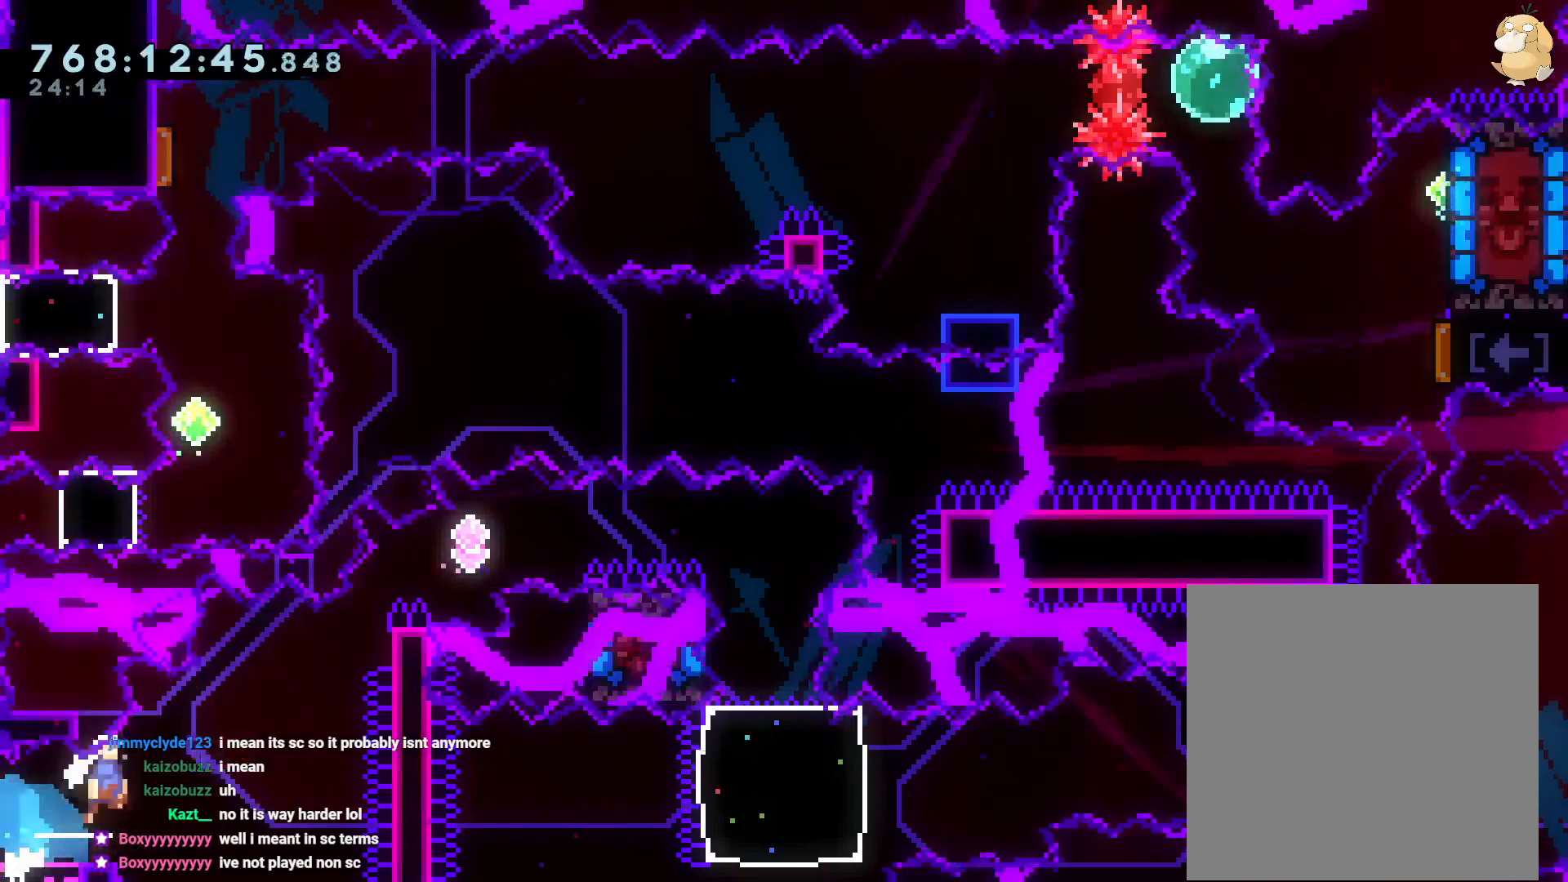
{"buttons": ["B", "L2", "DPAD_RIGHT"], "left_stick": "center", "right_stick": "center", "events": [[83, "Y", "down"], [183, "B", "up"], [200, "Y", "up"], [250, "B", "down"], [317, "DPAD_UP", "up"]]}
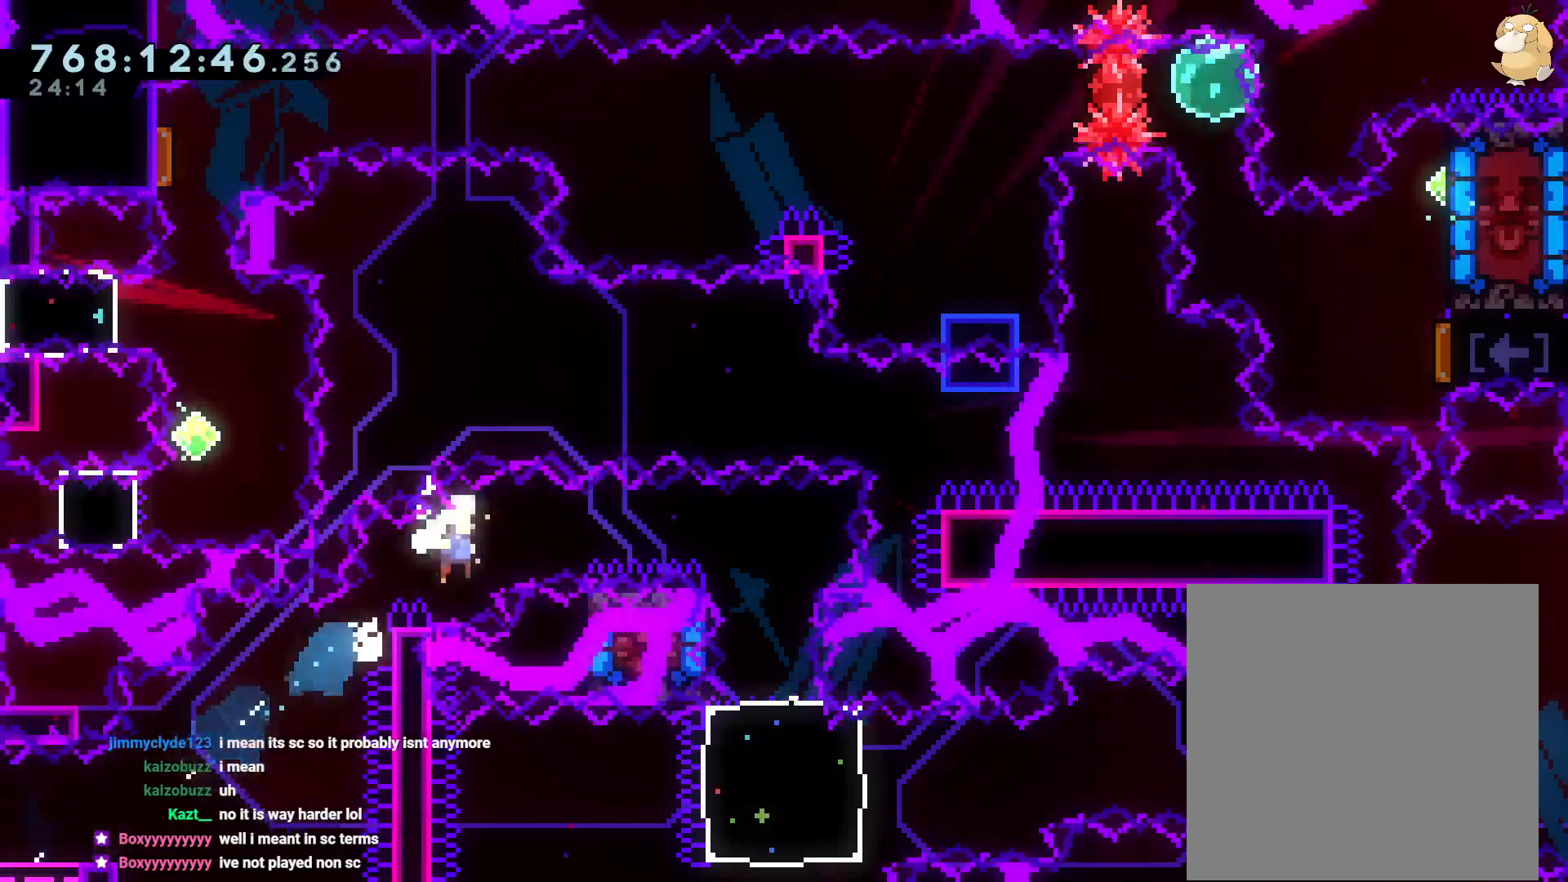
{"buttons": ["DPAD_DOWN", "DPAD_LEFT"], "left_stick": "center", "right_stick": "center", "events": [[283, "DPAD_DOWN", "down"], [317, "DPAD_RIGHT", "up"], [333, "L2", "up"], [350, "Y", "down"], [367, "B", "up"], [367, "DPAD_LEFT", "down"], [500, "Y", "up"]]}
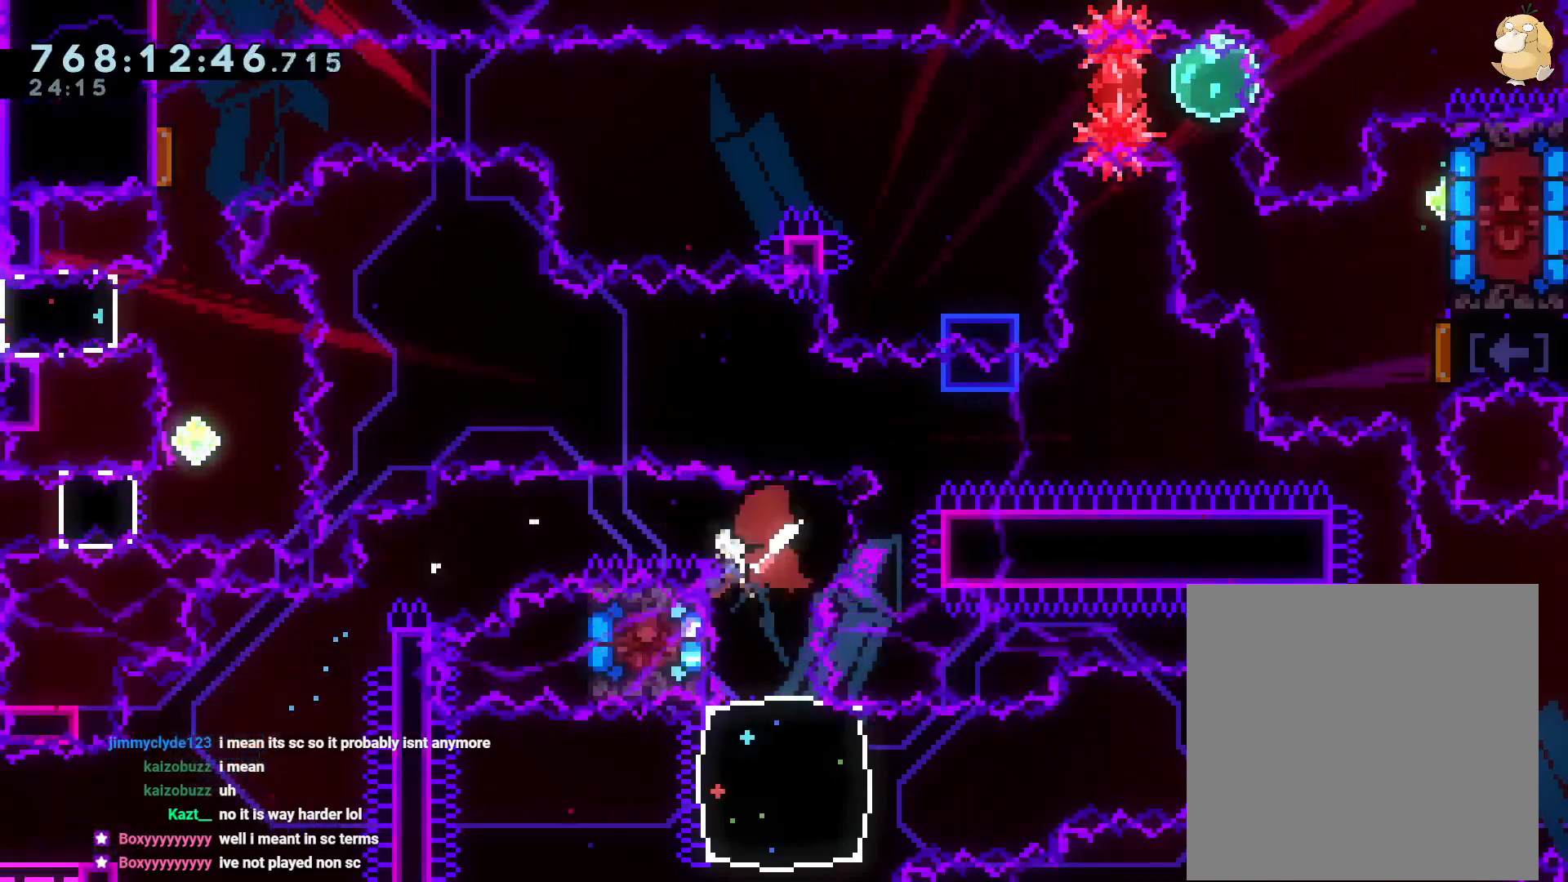
{"buttons": ["L1", "DPAD_UP", "DPAD_RIGHT"], "left_stick": "center", "right_stick": "center", "events": [[17, "DPAD_DOWN", "up"], [17, "DPAD_LEFT", "up"], [83, "DPAD_DOWN", "down"], [83, "Y", "down"], [250, "DPAD_DOWN", "up"], [267, "Y", "up"], [483, "DPAD_RIGHT", "down"], [483, "DPAD_UP", "down"], [500, "L1", "down"]]}
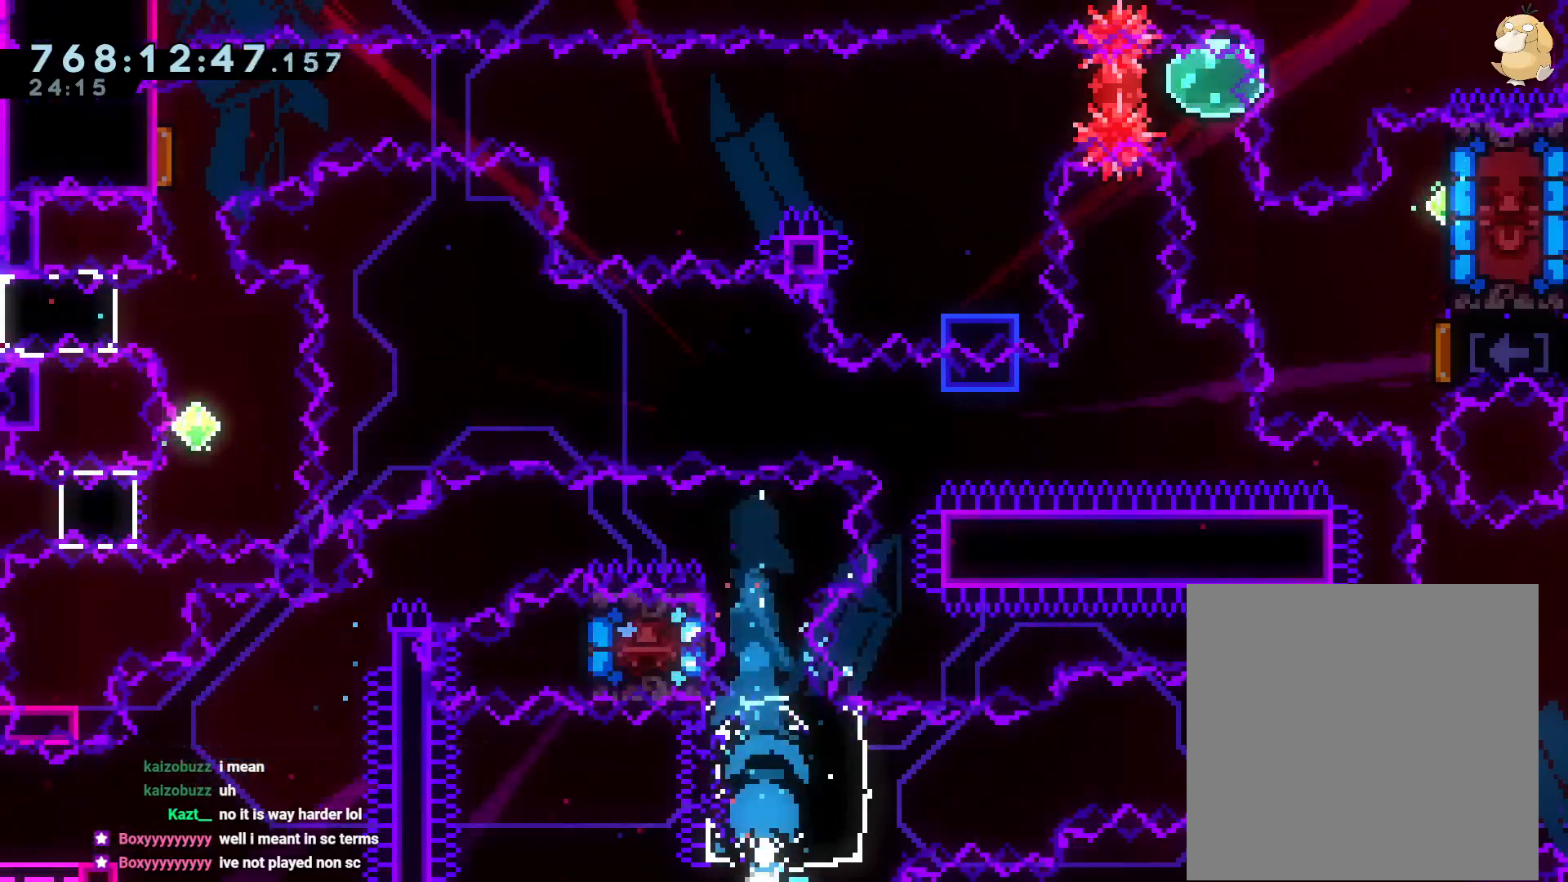
{"buttons": ["B", "R1", "DPAD_RIGHT"], "left_stick": "center", "right_stick": "center", "events": [[33, "Y", "down"], [133, "L1", "up"], [150, "Y", "up"], [217, "DPAD_UP", "up"], [317, "R1", "down"], [350, "B", "down"]]}
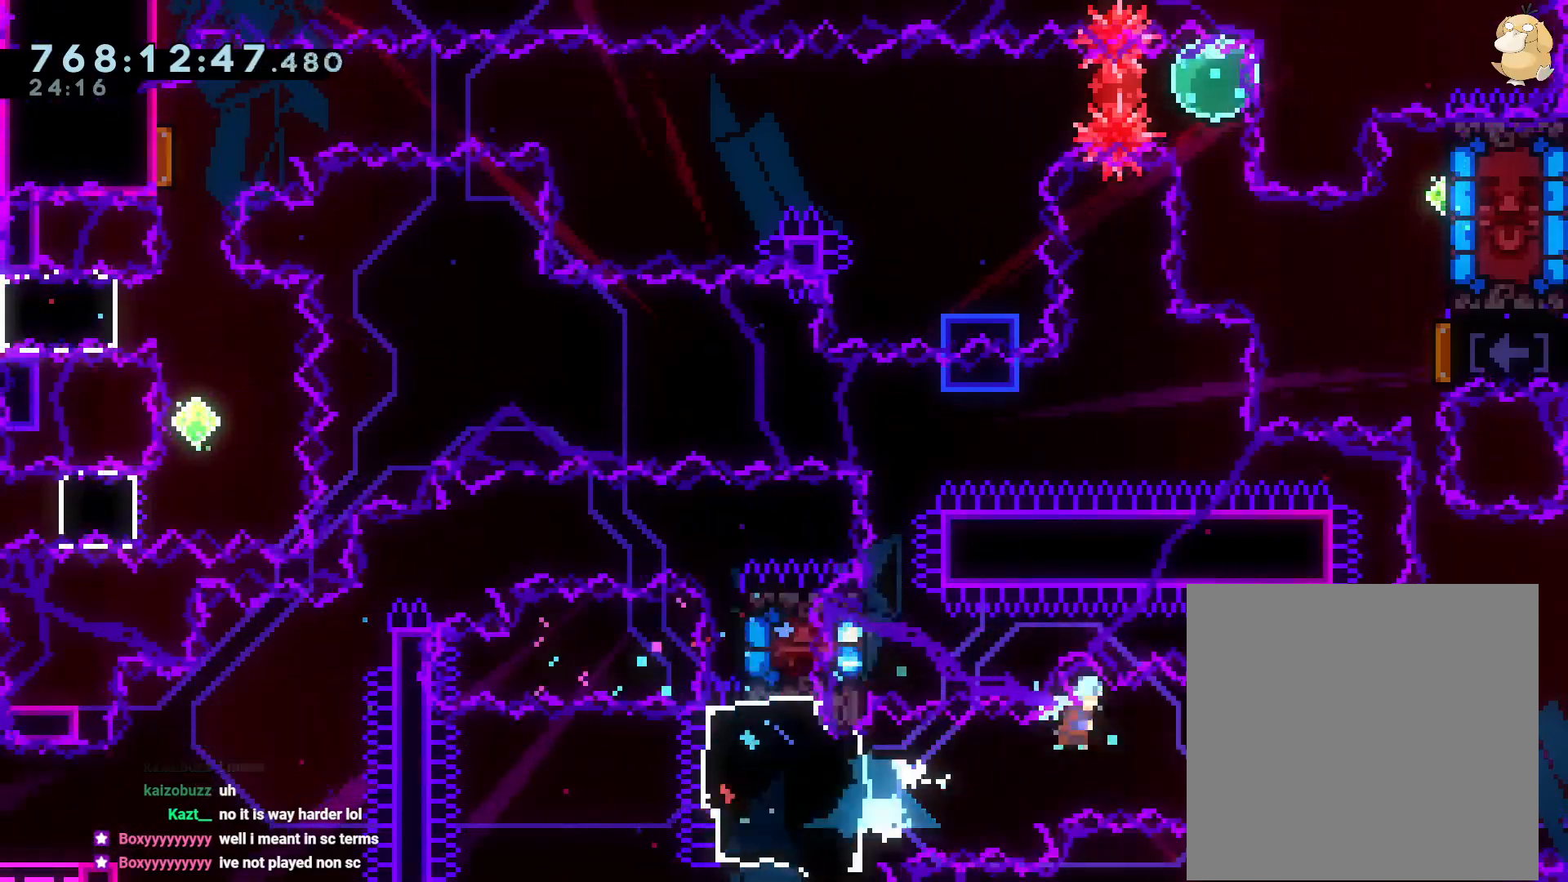
{"buttons": ["Y", "DPAD_UP"], "left_stick": "center", "right_stick": "center"}
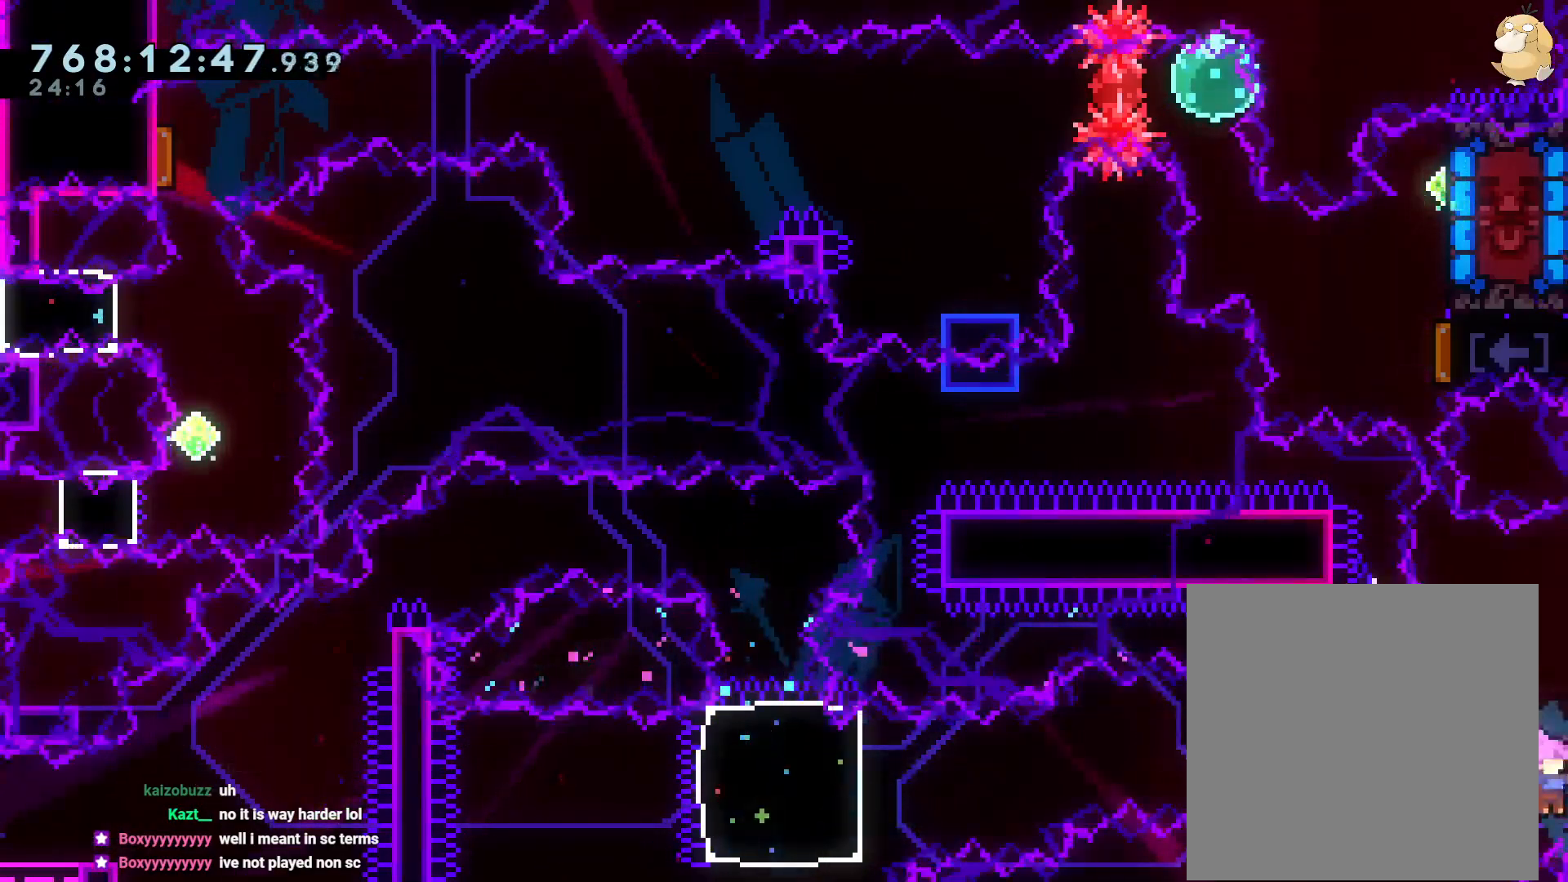
{"buttons": ["DPAD_UP", "DPAD_RIGHT"], "left_stick": "center", "right_stick": "center", "events": [[83, "L2", "down"], [100, "L2", "up"], [150, "Y", "up"], [217, "R2", "down"], [283, "Y", "down"], [450, "Y", "up"], [483, "R2", "up"], [500, "DPAD_RIGHT", "down"]]}
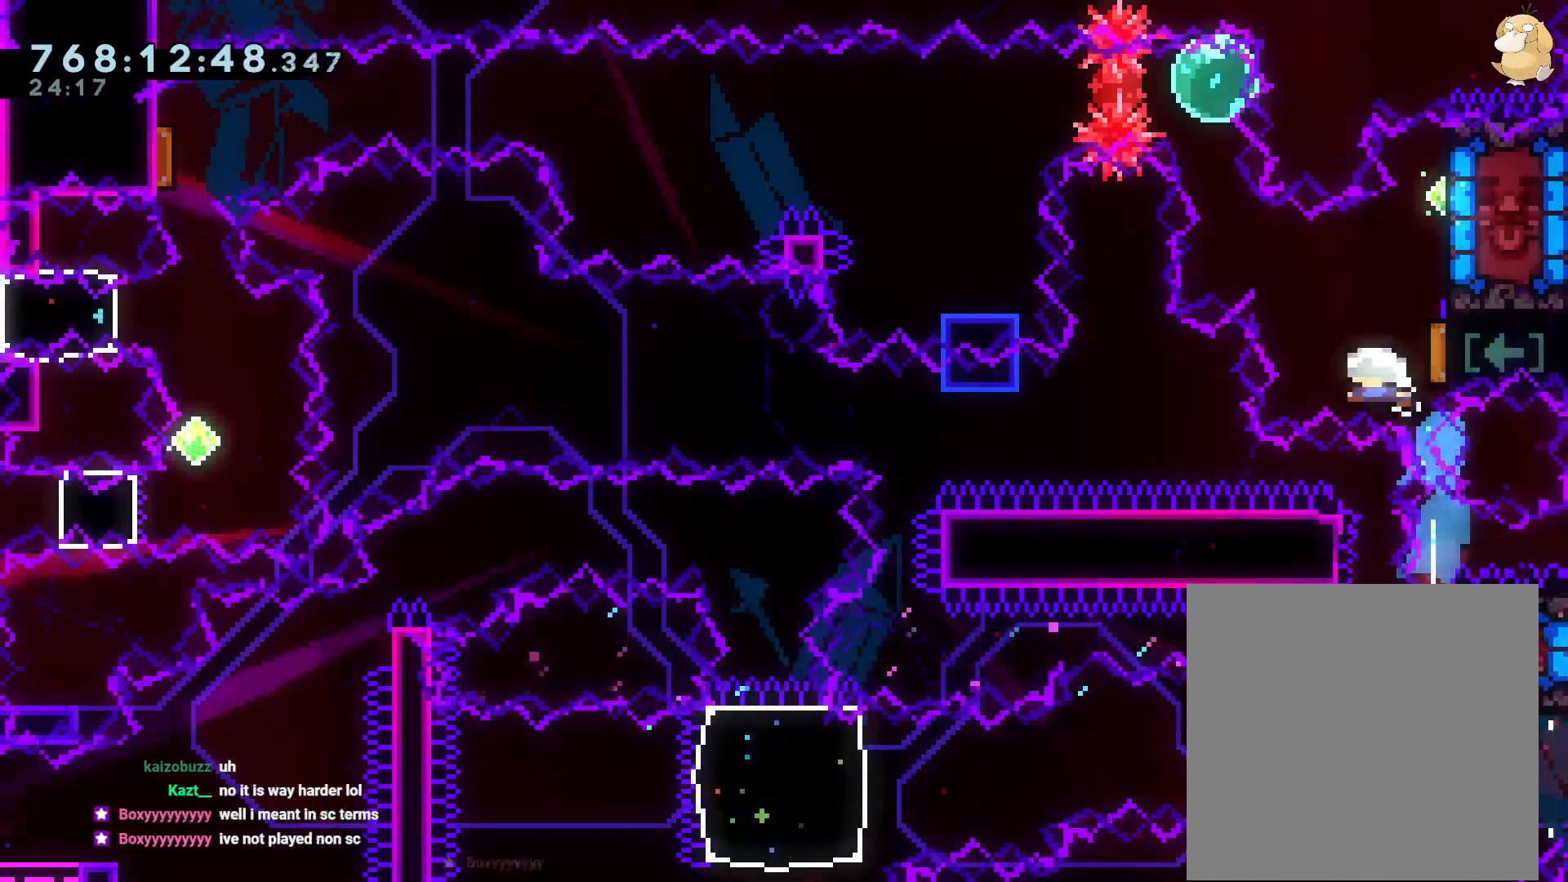
{"buttons": ["DPAD_DOWN"], "left_stick": "center", "right_stick": "center", "events": [[33, "L1", "down"], [50, "R2", "down"], [67, "Y", "down"], [83, "L1", "up"], [217, "Y", "up"], [283, "DPAD_UP", "up"], [333, "DPAD_DOWN", "down"], [333, "DPAD_RIGHT", "up"], [333, "Y", "down"], [500, "R2", "up"], [500, "Y", "up"]]}
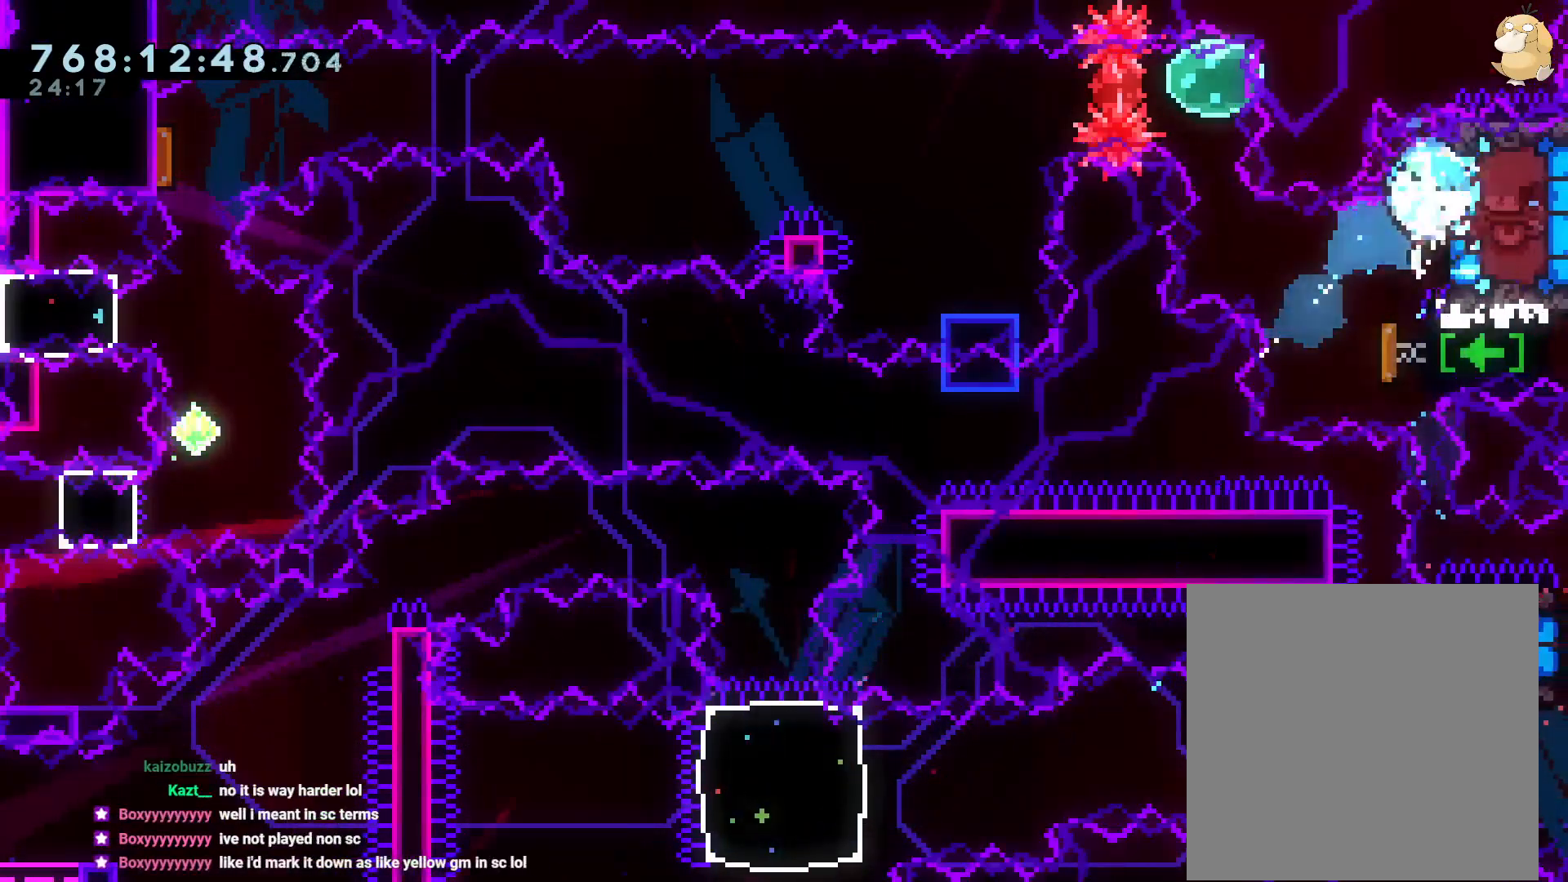
{"buttons": ["A"], "left_stick": "center", "right_stick": "center", "events": [[17, "DPAD_DOWN", "up"], [383, "R2", "down"], [450, "R2", "up"], [483, "A", "down"]]}
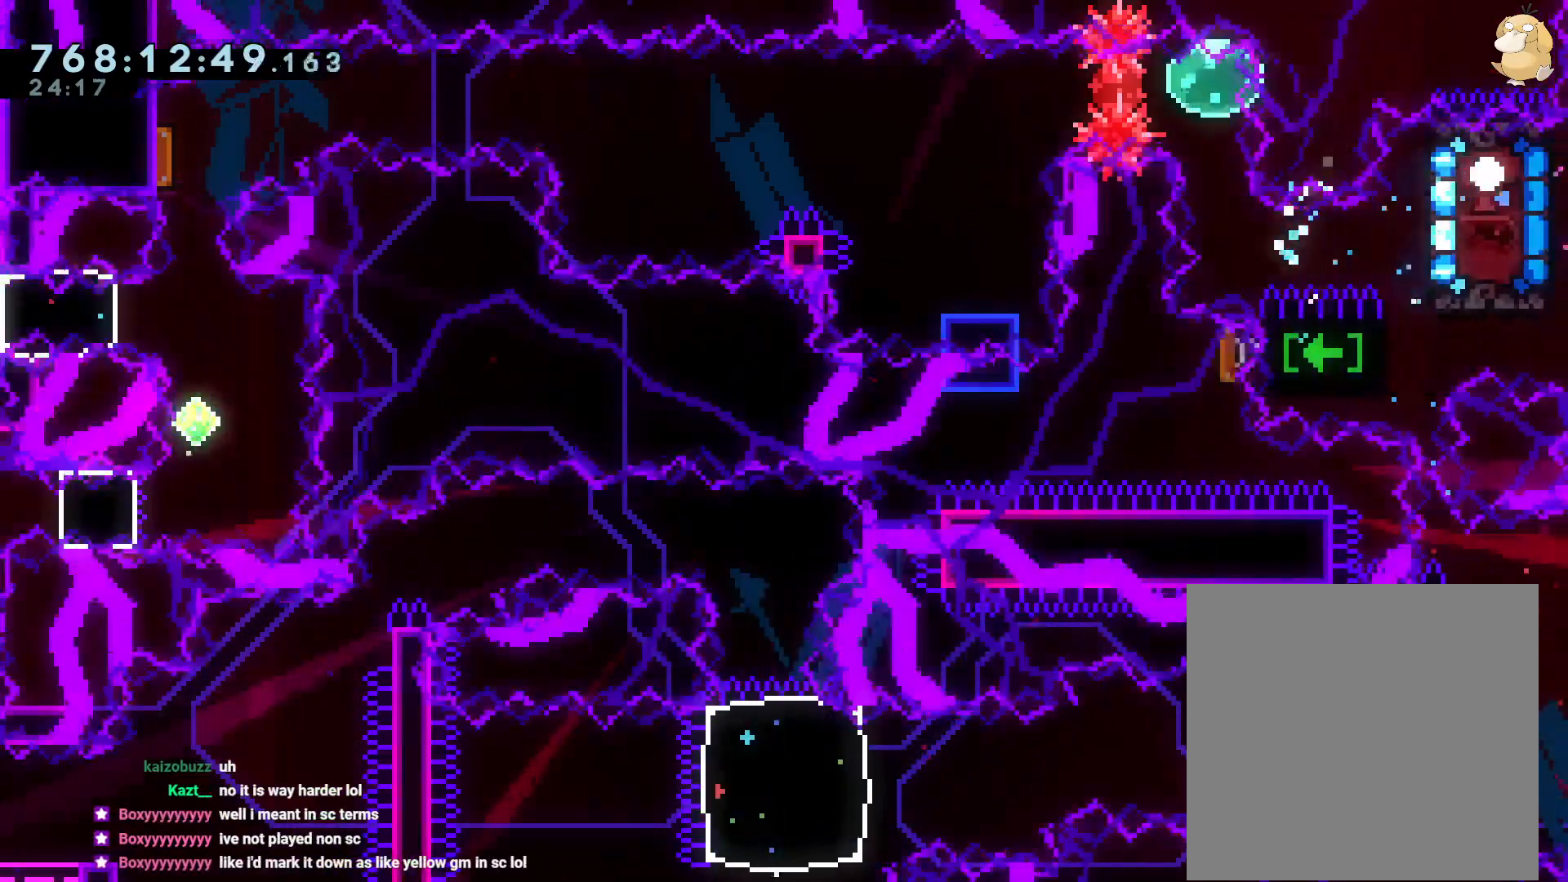
{"buttons": [], "left_stick": "center", "right_stick": "center", "events": [[183, "A", "up"]]}
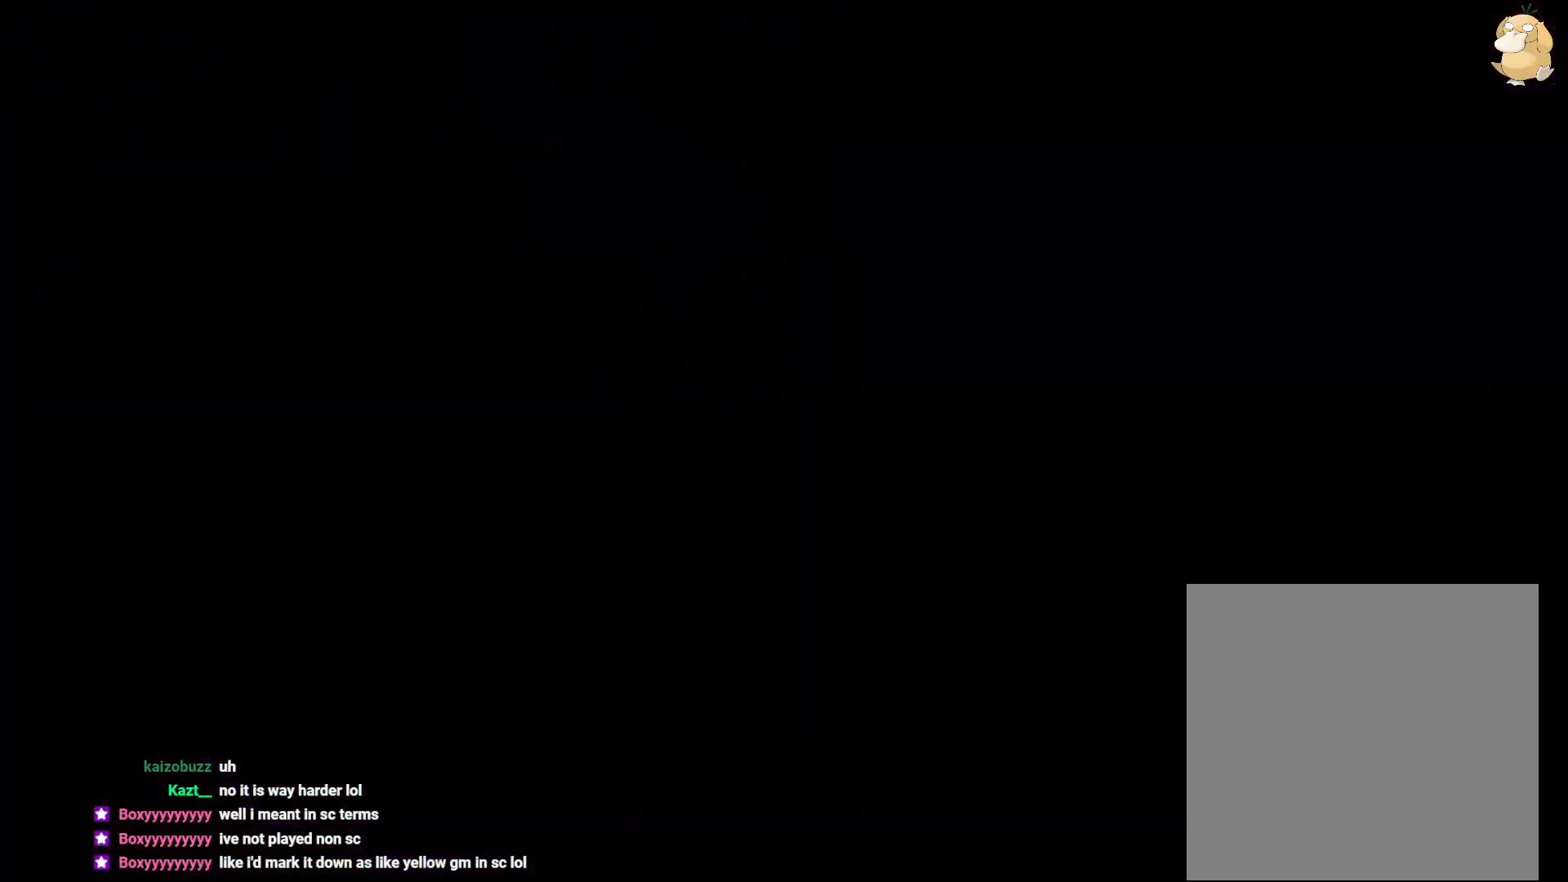
{"buttons": [], "left_stick": "center", "right_stick": "center", "events": []}
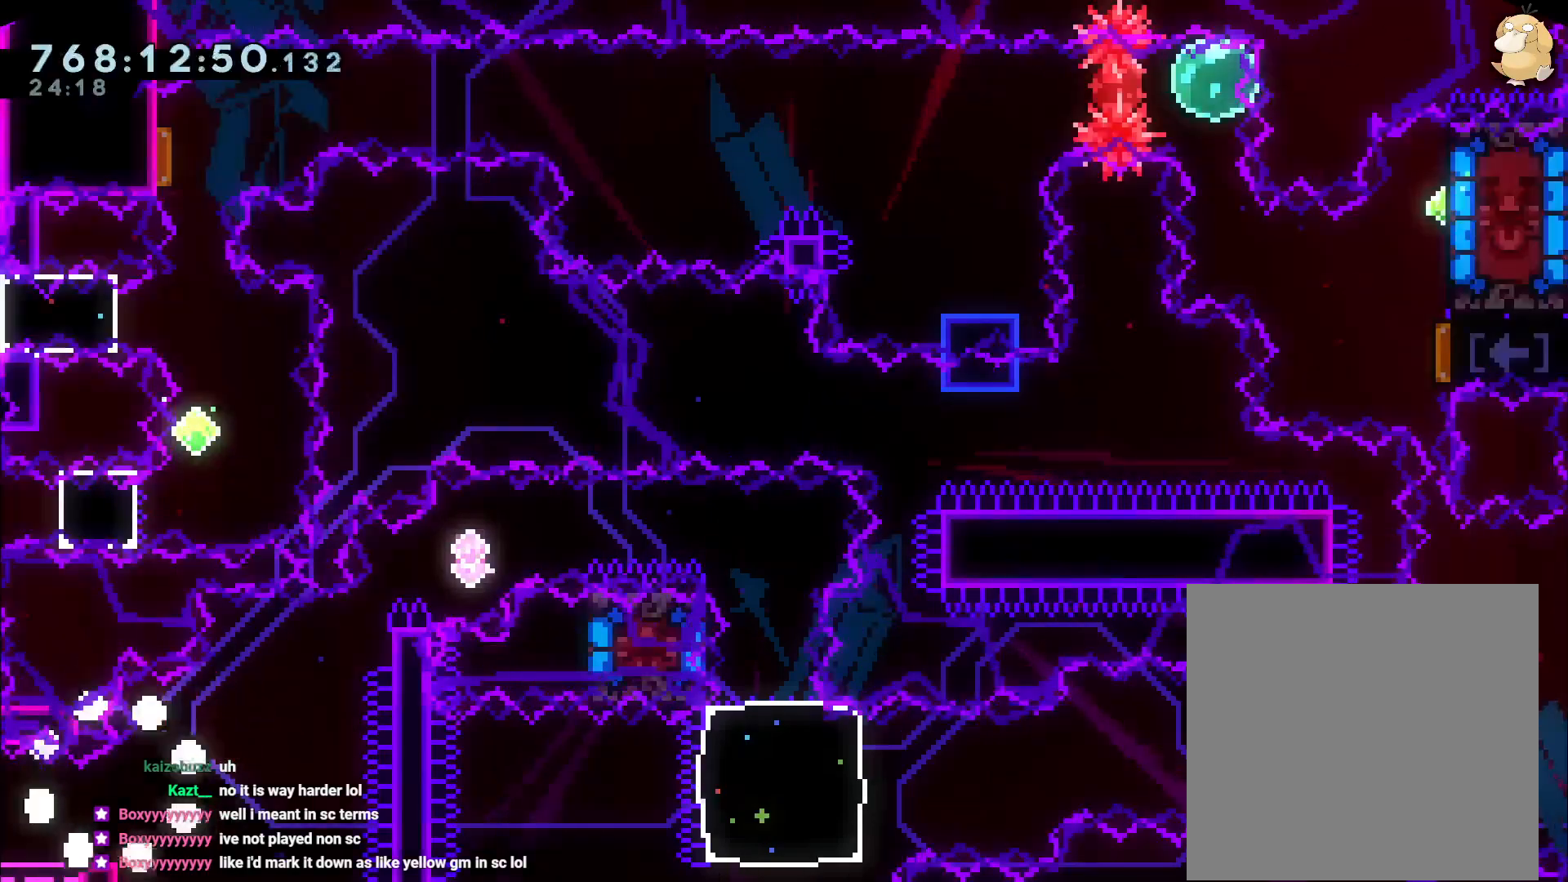
{"buttons": ["B", "Y", "L2", "DPAD_UP", "DPAD_RIGHT"], "left_stick": "center", "right_stick": "center"}
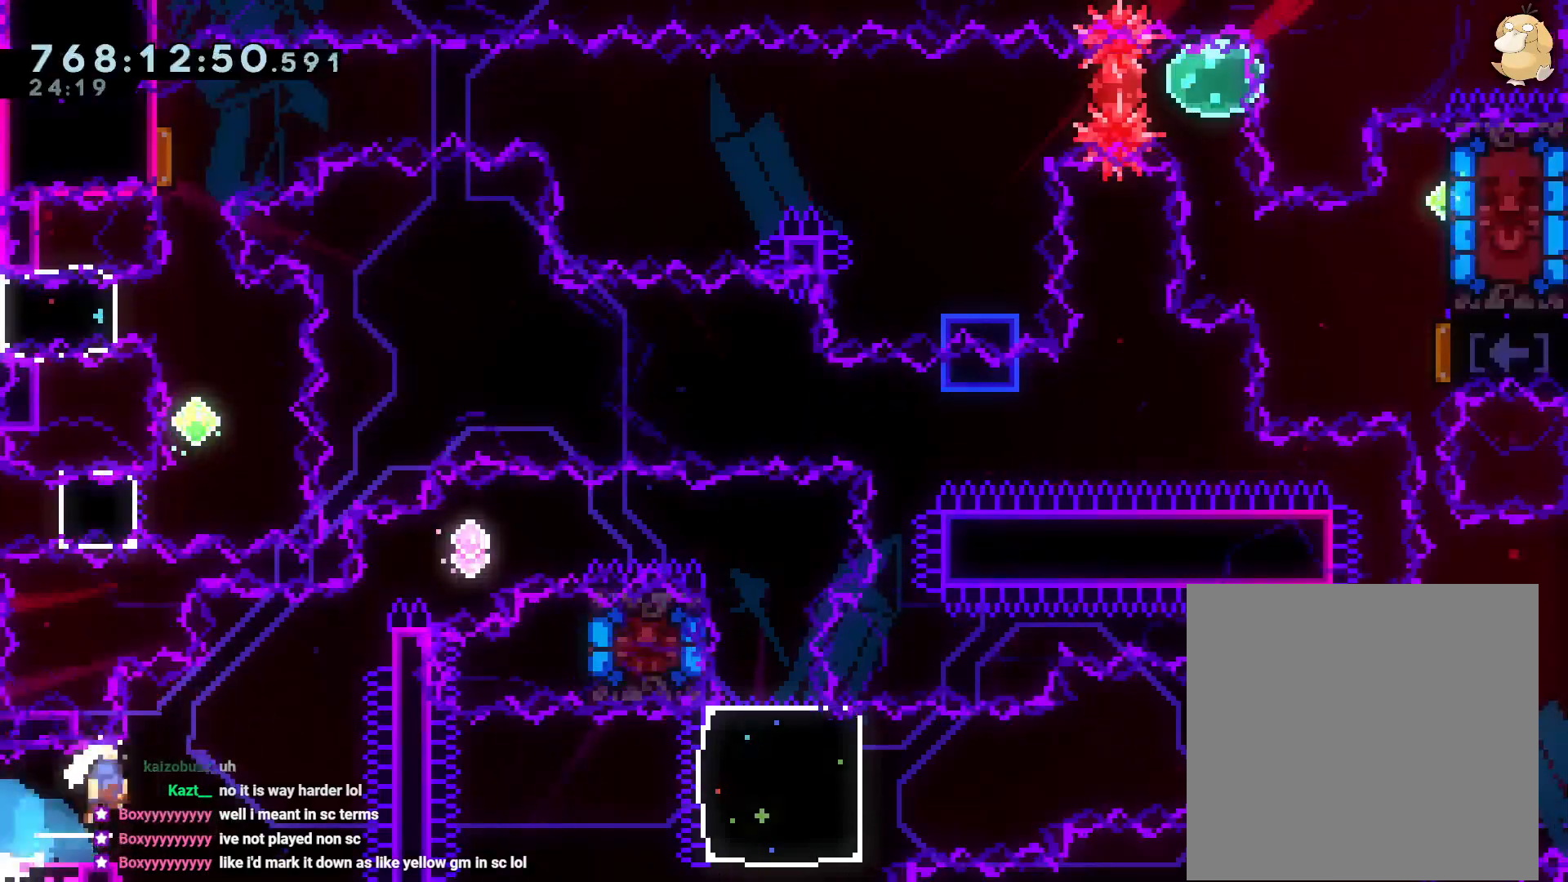
{"buttons": ["B", "L2", "DPAD_RIGHT"], "left_stick": "center", "right_stick": "center", "events": [[83, "B", "up"], [167, "Y", "up"], [217, "B", "down"], [317, "DPAD_UP", "up"]]}
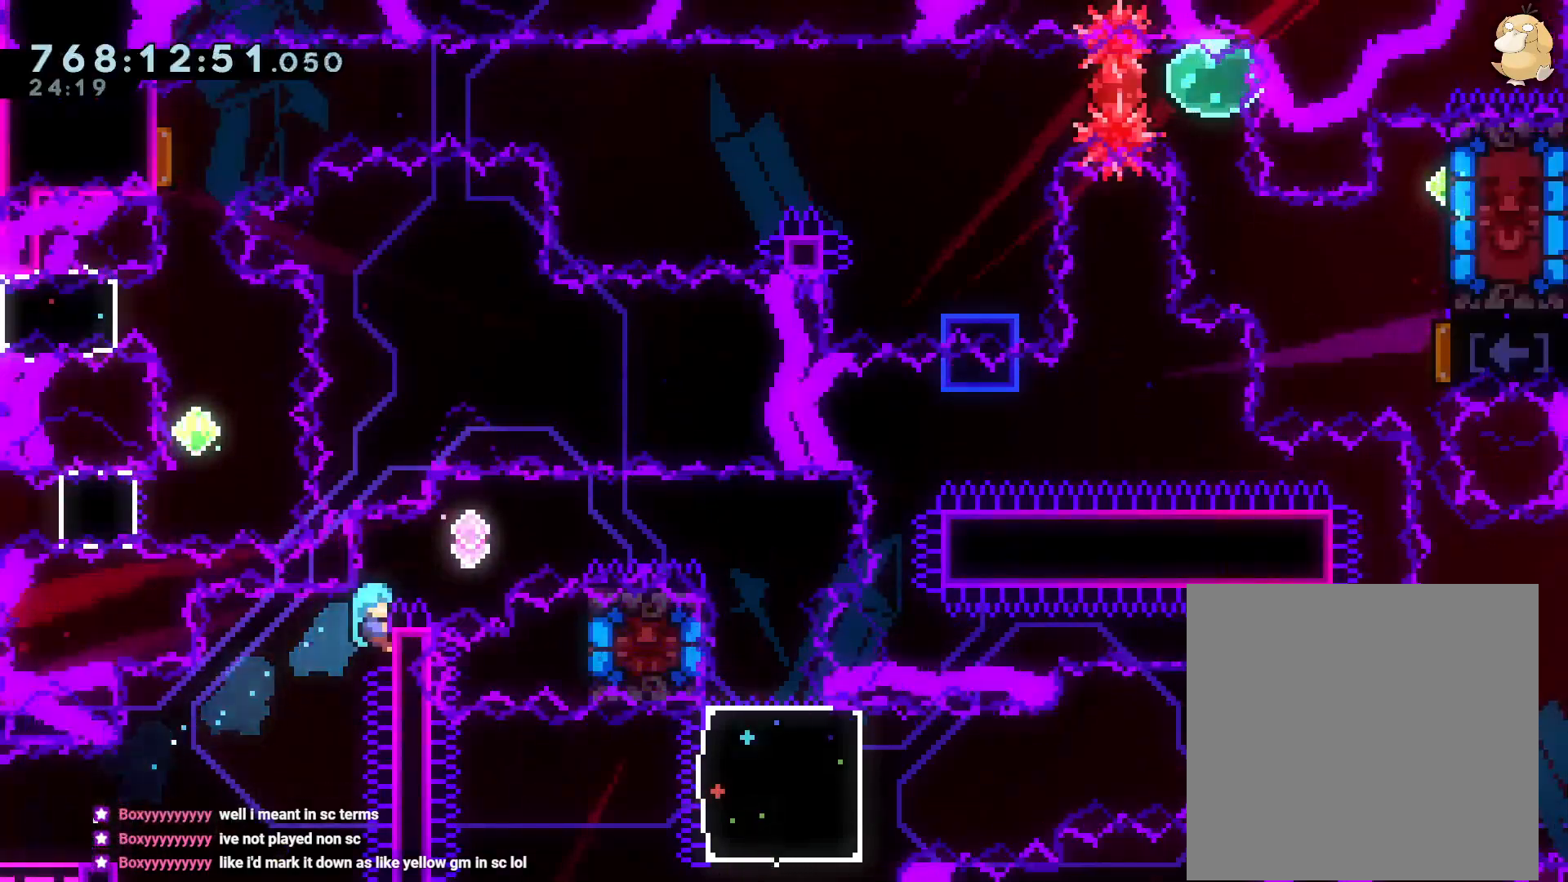
{"buttons": ["L2"], "left_stick": "center", "right_stick": "center", "events": [[167, "B", "up"], [200, "DPAD_RIGHT", "up"]]}
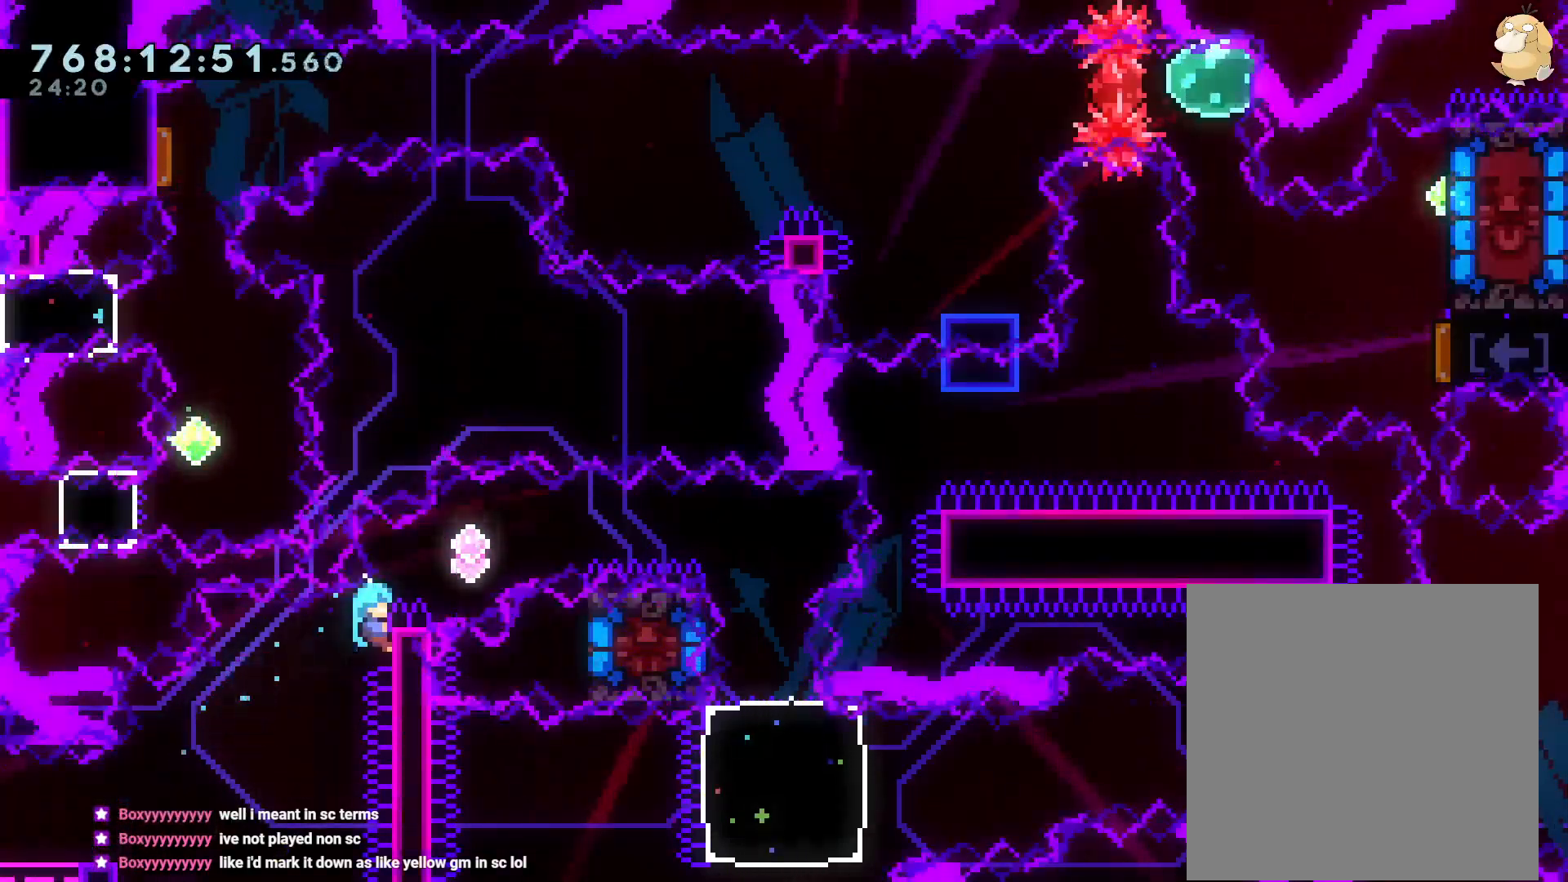
{"buttons": ["A"], "left_stick": "center", "right_stick": "center", "events": [[200, "L2", "up"], [283, "DPAD_DOWN", "down"], [367, "DPAD_DOWN", "up"], [433, "A", "down"]]}
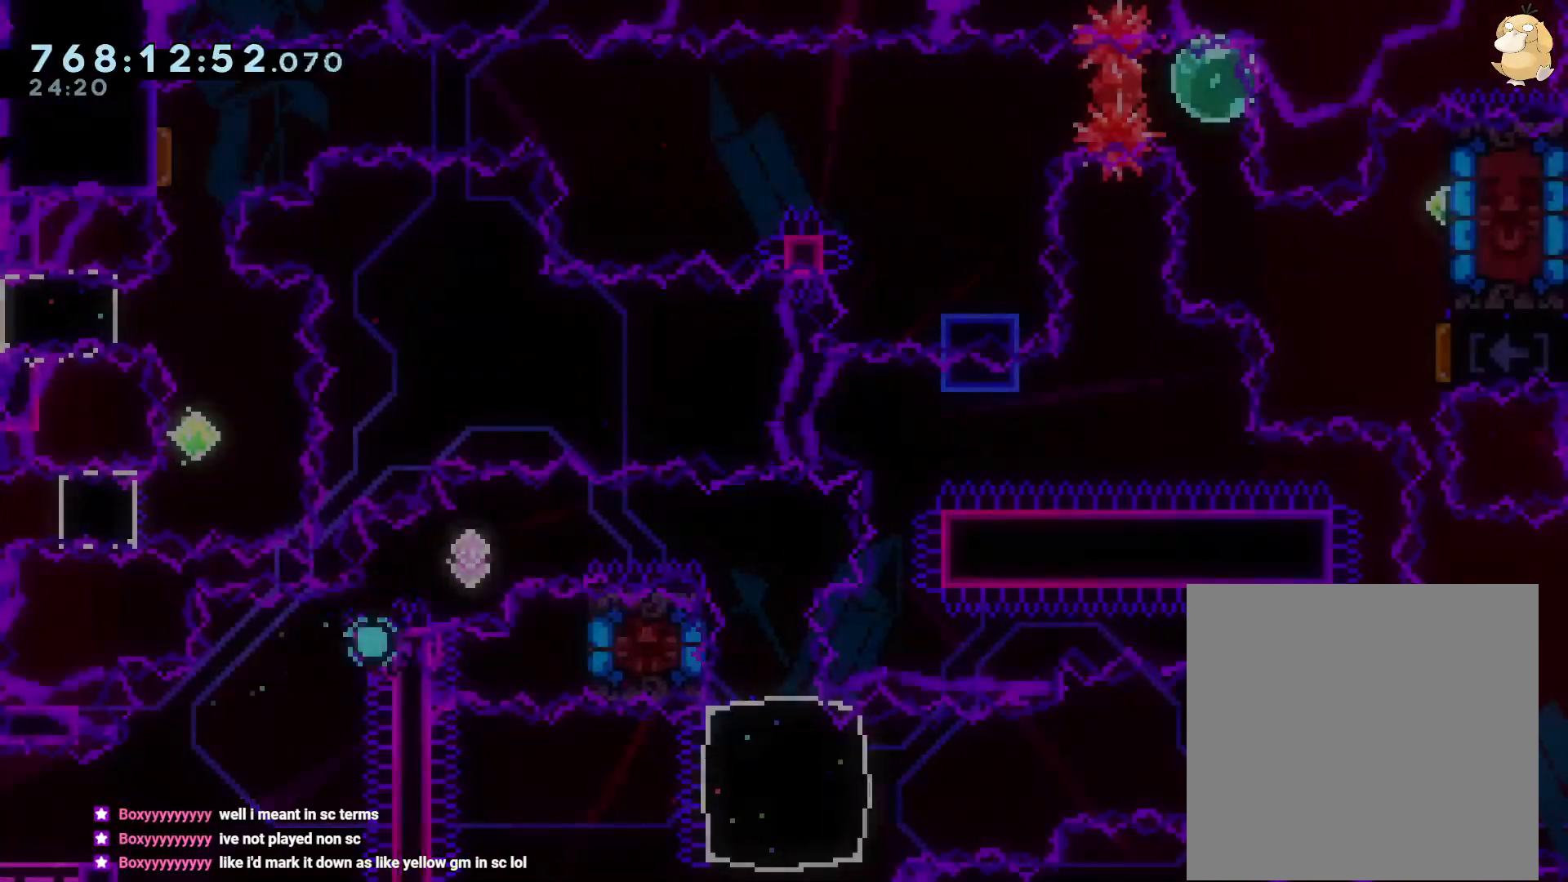
{"buttons": [], "left_stick": "center", "right_stick": "center", "events": [[17, "A", "up"], [83, "A", "down"], [217, "A", "up"], [233, "A", "down"], [317, "A", "up"]]}
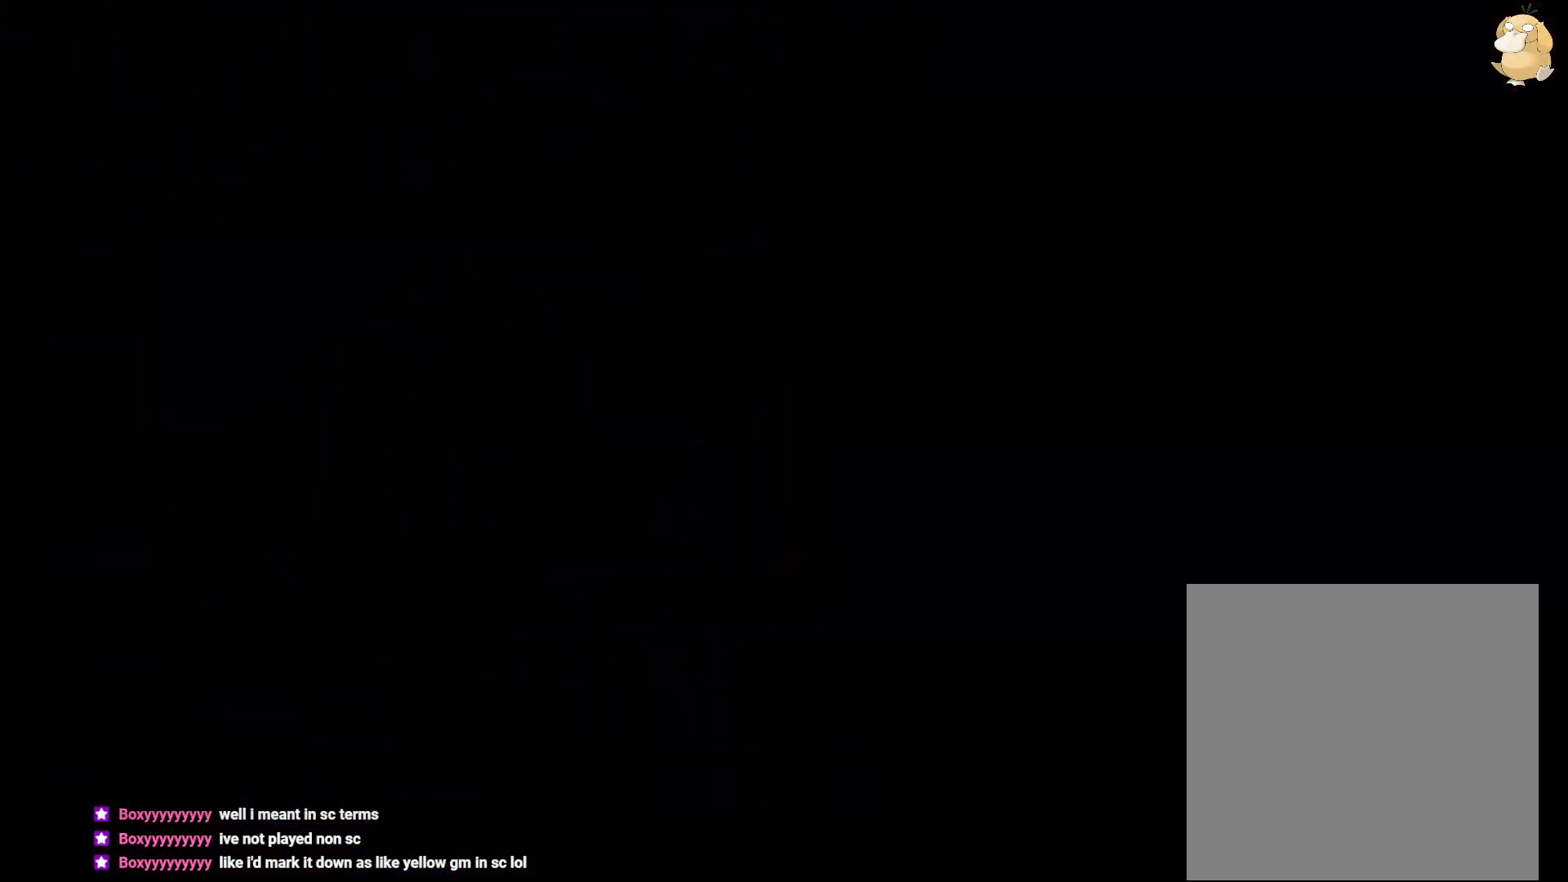
{"buttons": [], "left_stick": "center", "right_stick": "center", "events": []}
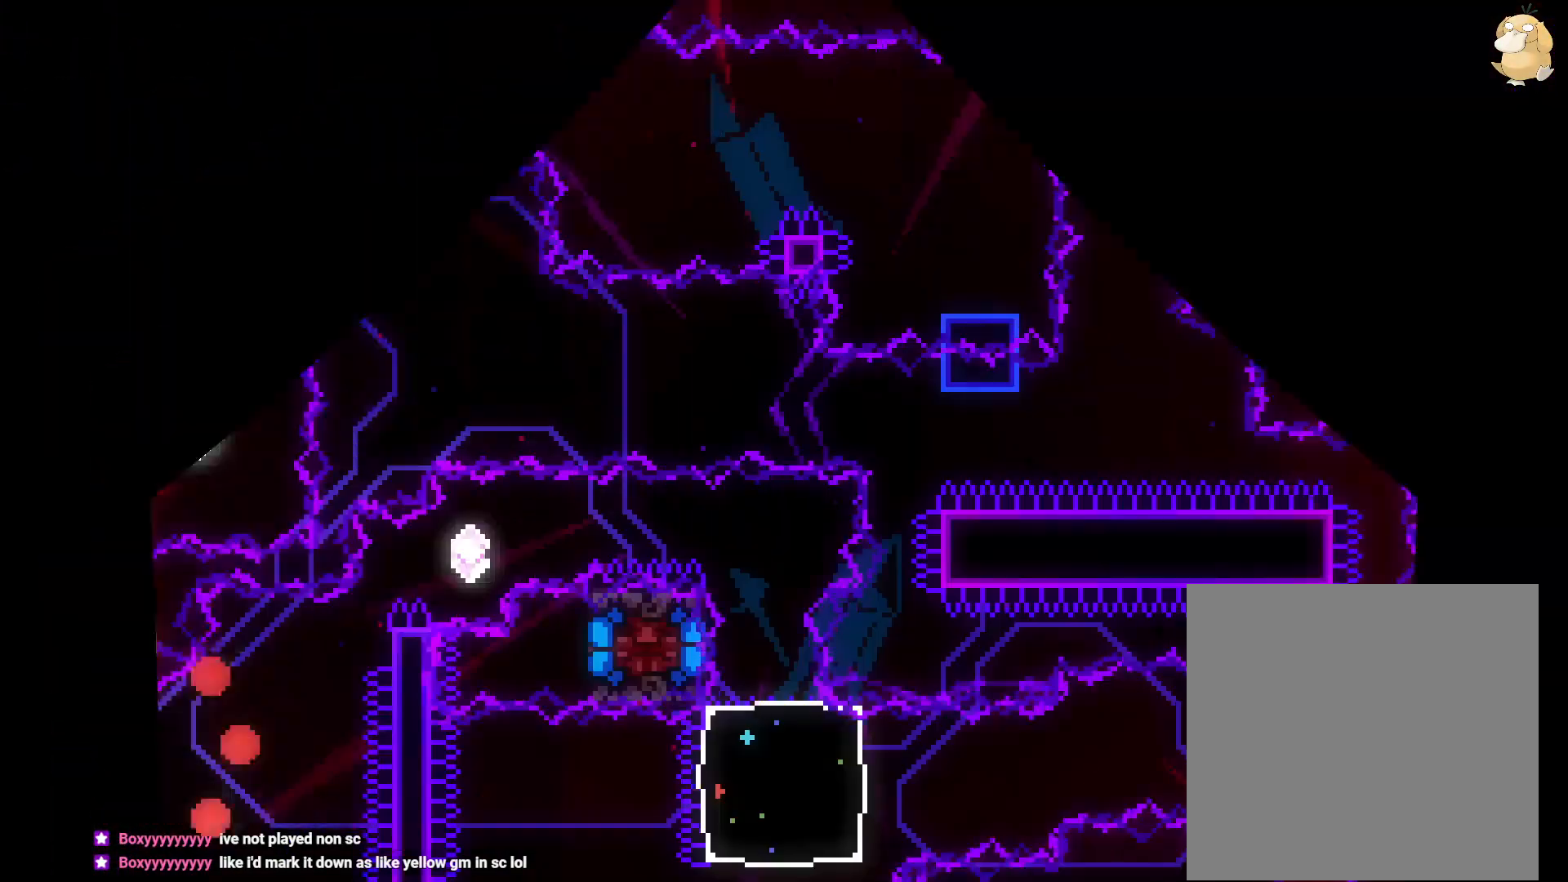
{"buttons": ["DPAD_RIGHT"], "left_stick": "center", "right_stick": "center", "events": [[333, "DPAD_LEFT", "down"], [350, "Y", "down"], [467, "DPAD_LEFT", "up"], [467, "DPAD_RIGHT", "down"], [467, "Y", "up"]]}